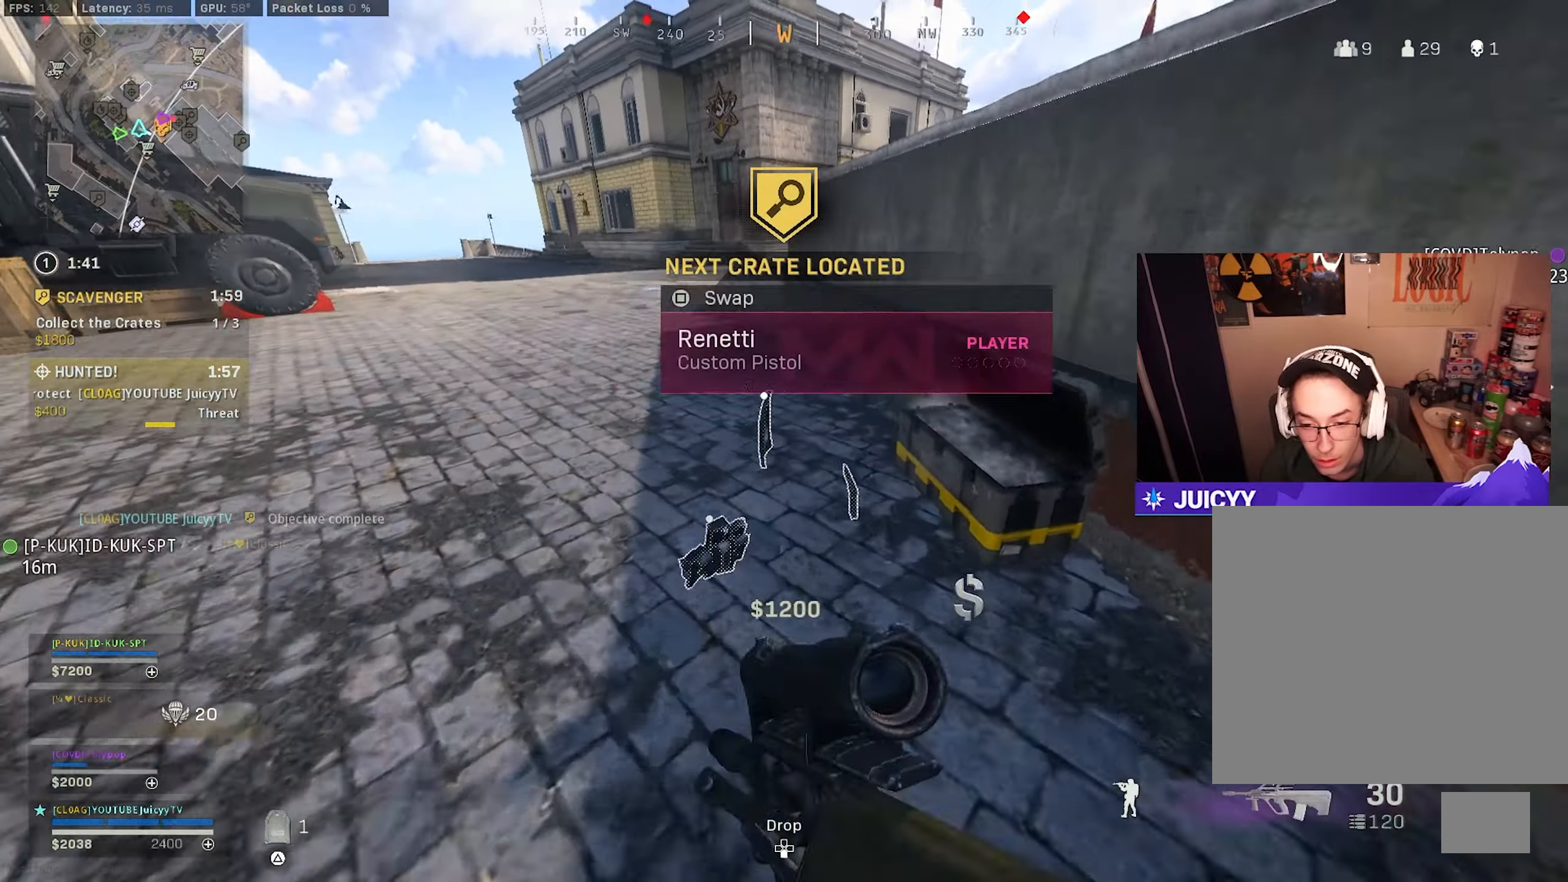
Gameplay with a controller (PlayStation layout); each line is a JSON object with the inputs held at the frame after it. "events" lists button and stick changes between this image and that frame as [ms after this image, input, new state], when the widget could be followed in between.
{"buttons": [], "left_stick": "down-left", "right_stick": "up-right", "events": [[16, "left_stick", "center"], [83, "left_stick", "down"], [216, "SQUARE", "down"], [233, "left_stick", "center"], [283, "SQUARE", "up"], [316, "left_stick", "up-left"], [433, "right_stick", "up-right"], [483, "left_stick", "down-left"]]}
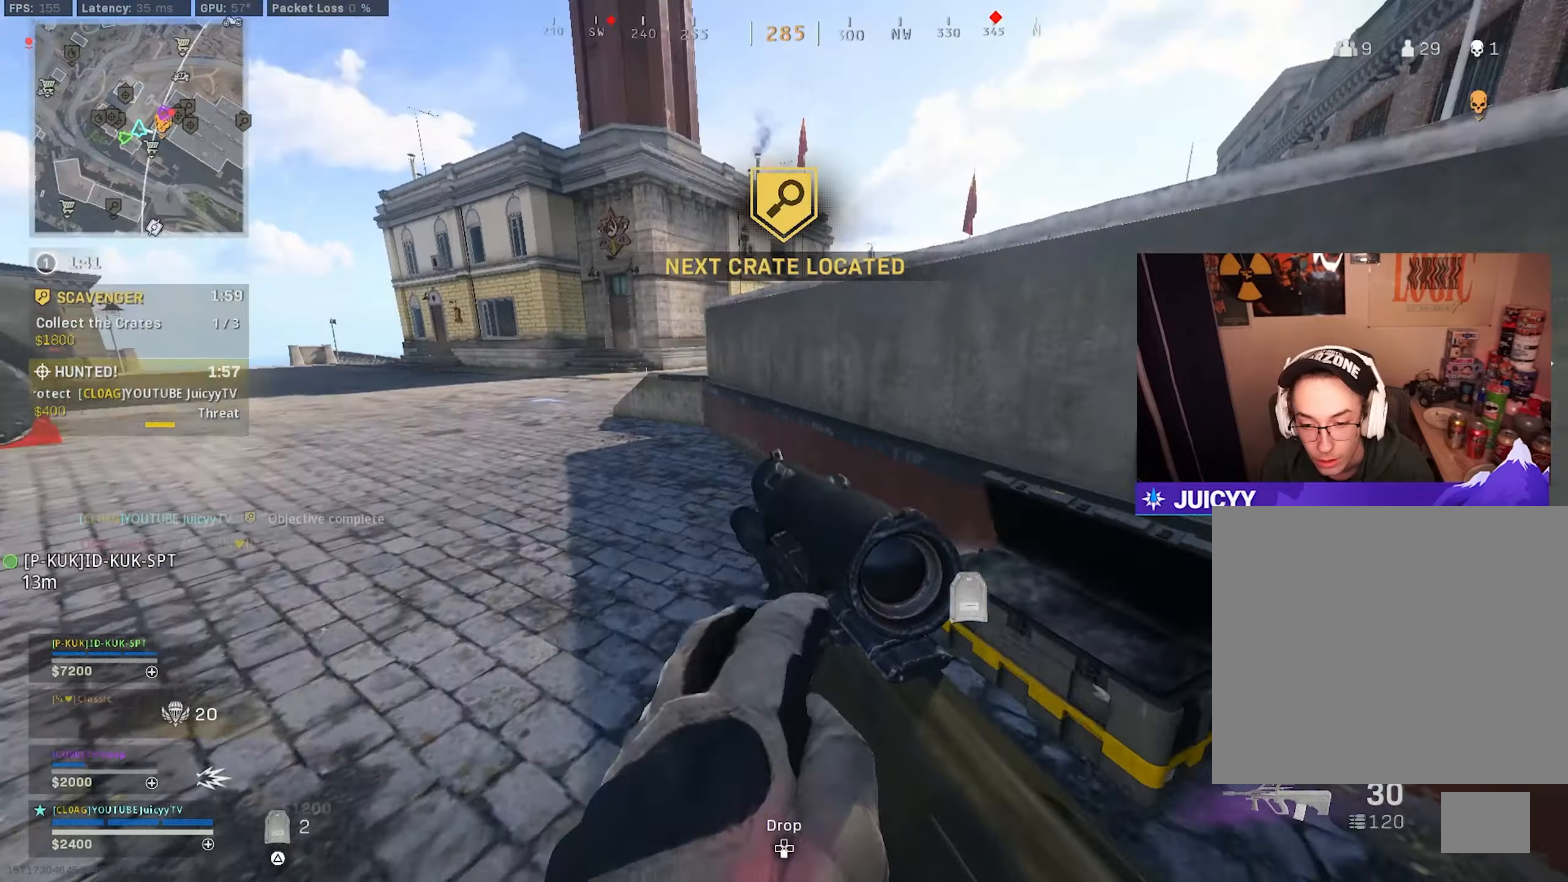
{"buttons": [], "left_stick": "down-left", "right_stick": "center", "events": [[50, "left_stick", "down"], [250, "left_stick", "down-left"], [250, "right_stick", "center"], [333, "right_stick", "up"], [483, "right_stick", "center"]]}
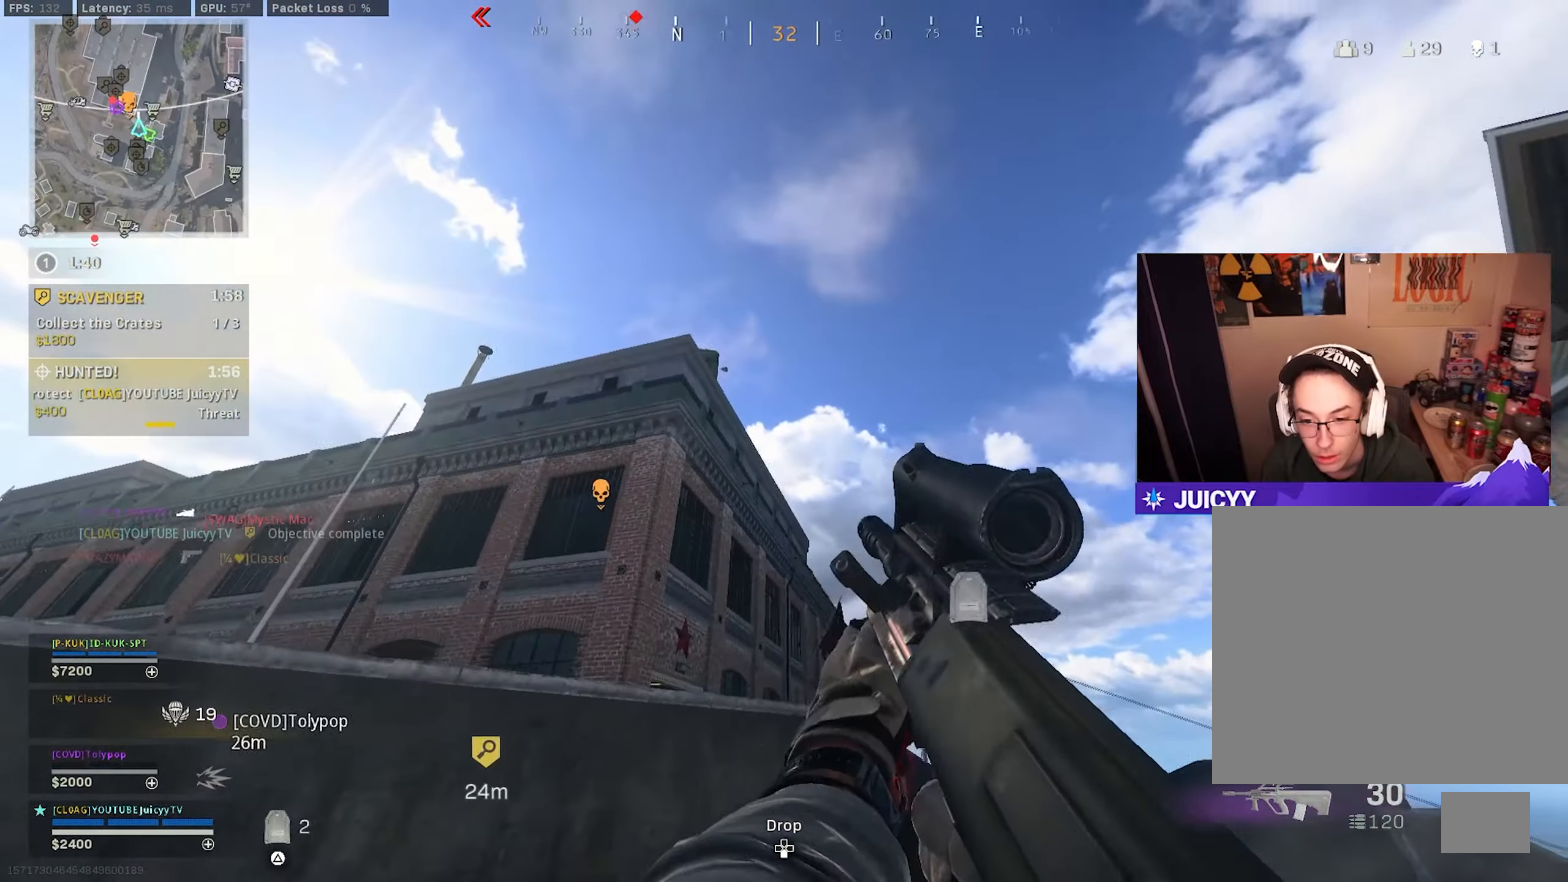
{"buttons": [], "left_stick": "up", "right_stick": "center", "events": [[17, "right_stick", "down-right"], [217, "left_stick", "up-left"], [317, "left_stick", "up"], [367, "right_stick", "center"]]}
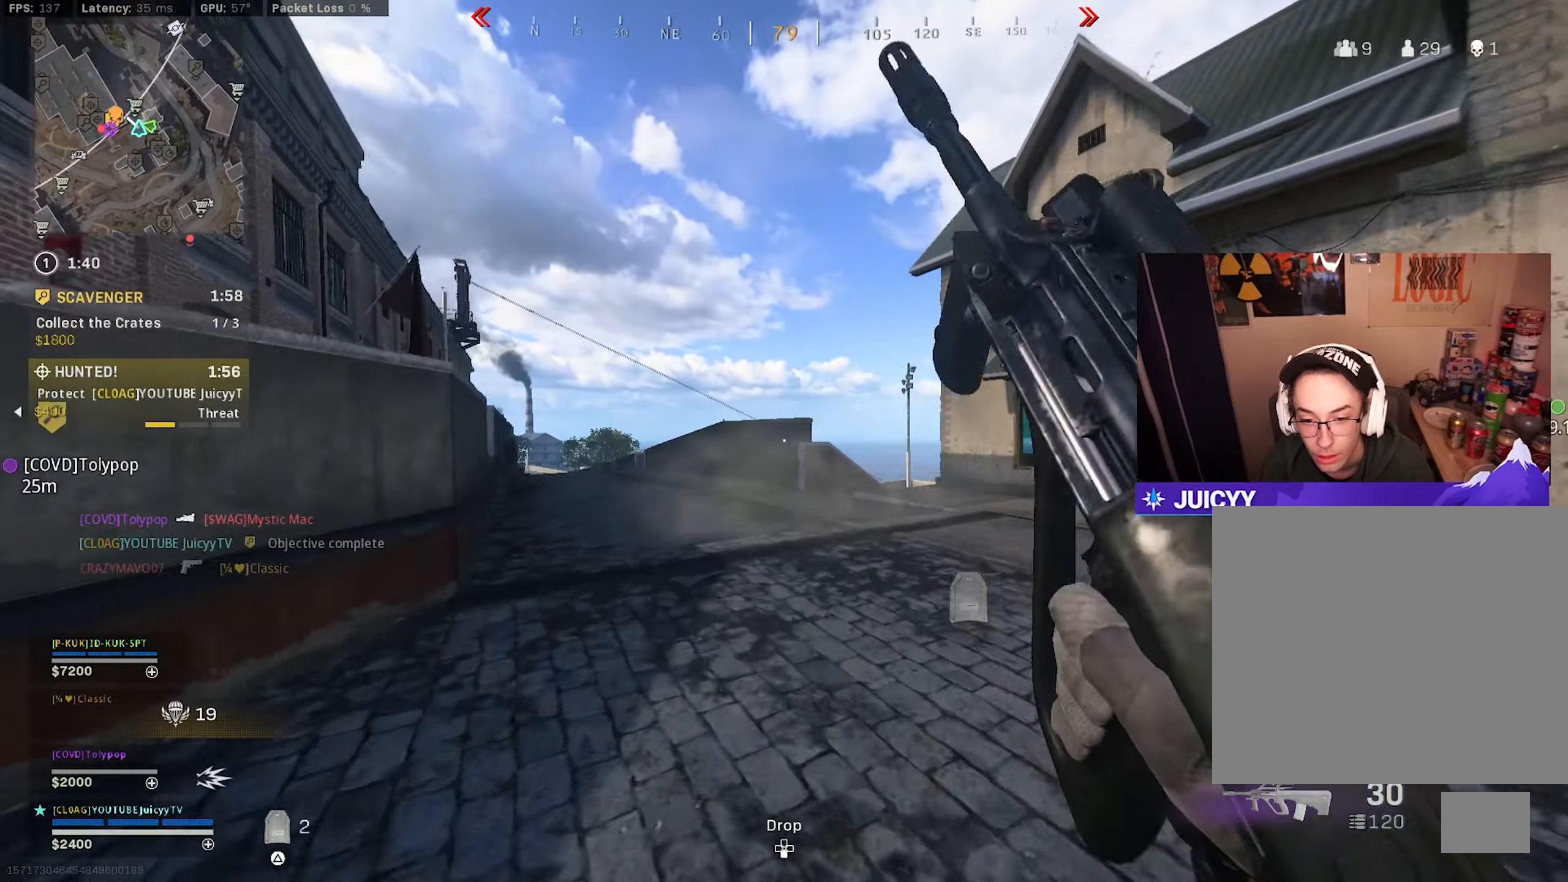
{"buttons": ["CIRCLE"], "left_stick": "up", "right_stick": "center", "events": [[67, "TRIANGLE", "down"], [117, "TRIANGLE", "up"], [233, "right_stick", "left"], [433, "right_stick", "center"], [500, "CIRCLE", "down"]]}
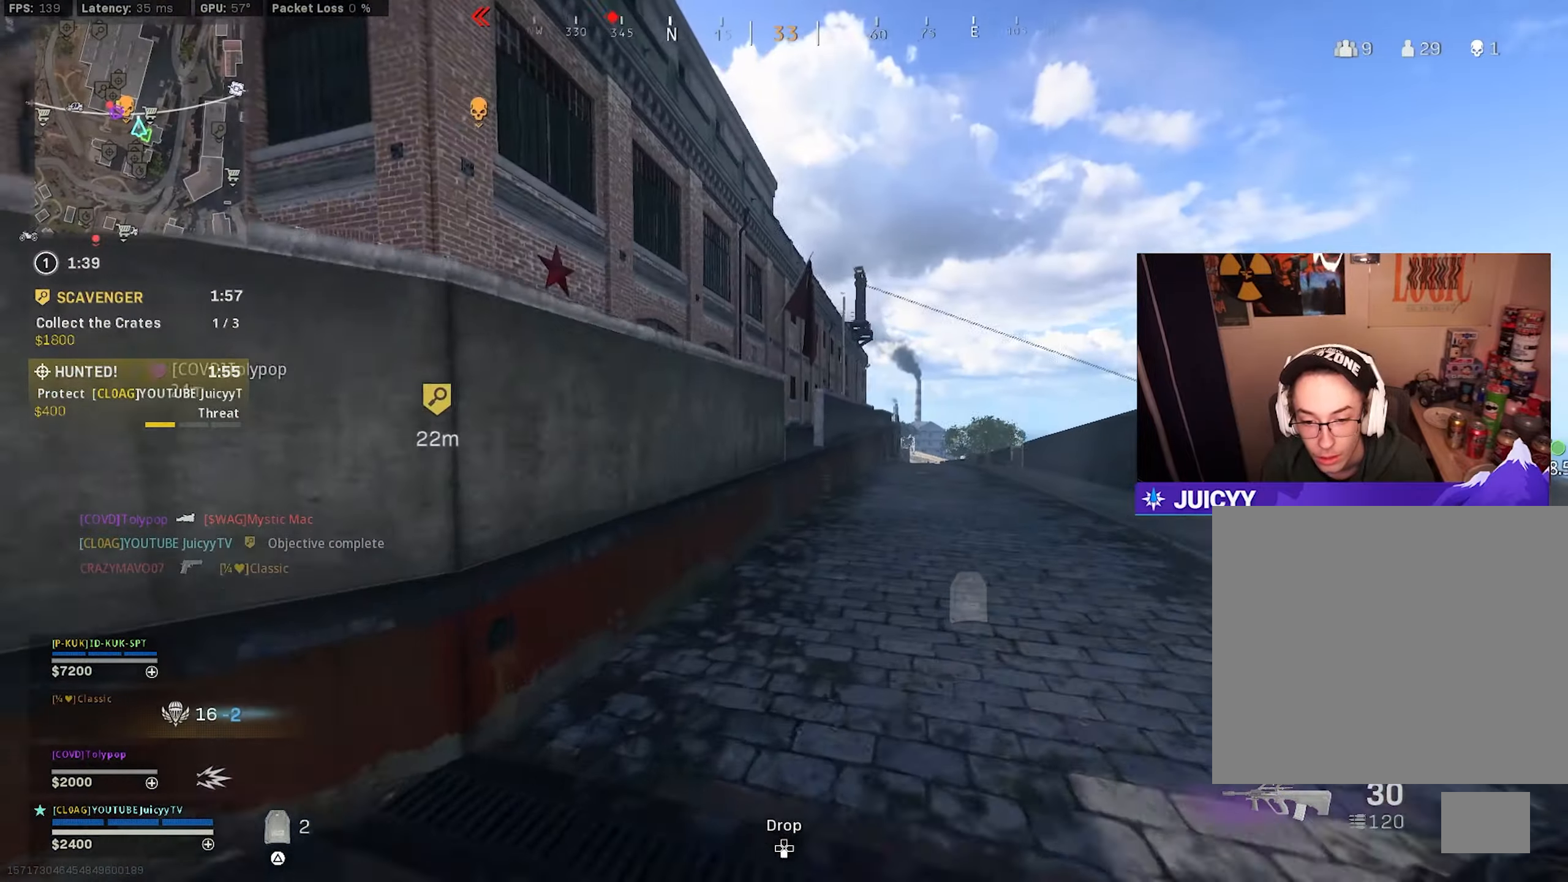
{"buttons": [], "left_stick": "up", "right_stick": "left", "events": [[150, "CIRCLE", "up"], [200, "left_stick", "up-right"], [233, "CIRCLE", "down"], [267, "R3", "down"], [367, "R3", "up"], [417, "CIRCLE", "up"], [467, "left_stick", "up"], [500, "right_stick", "left"]]}
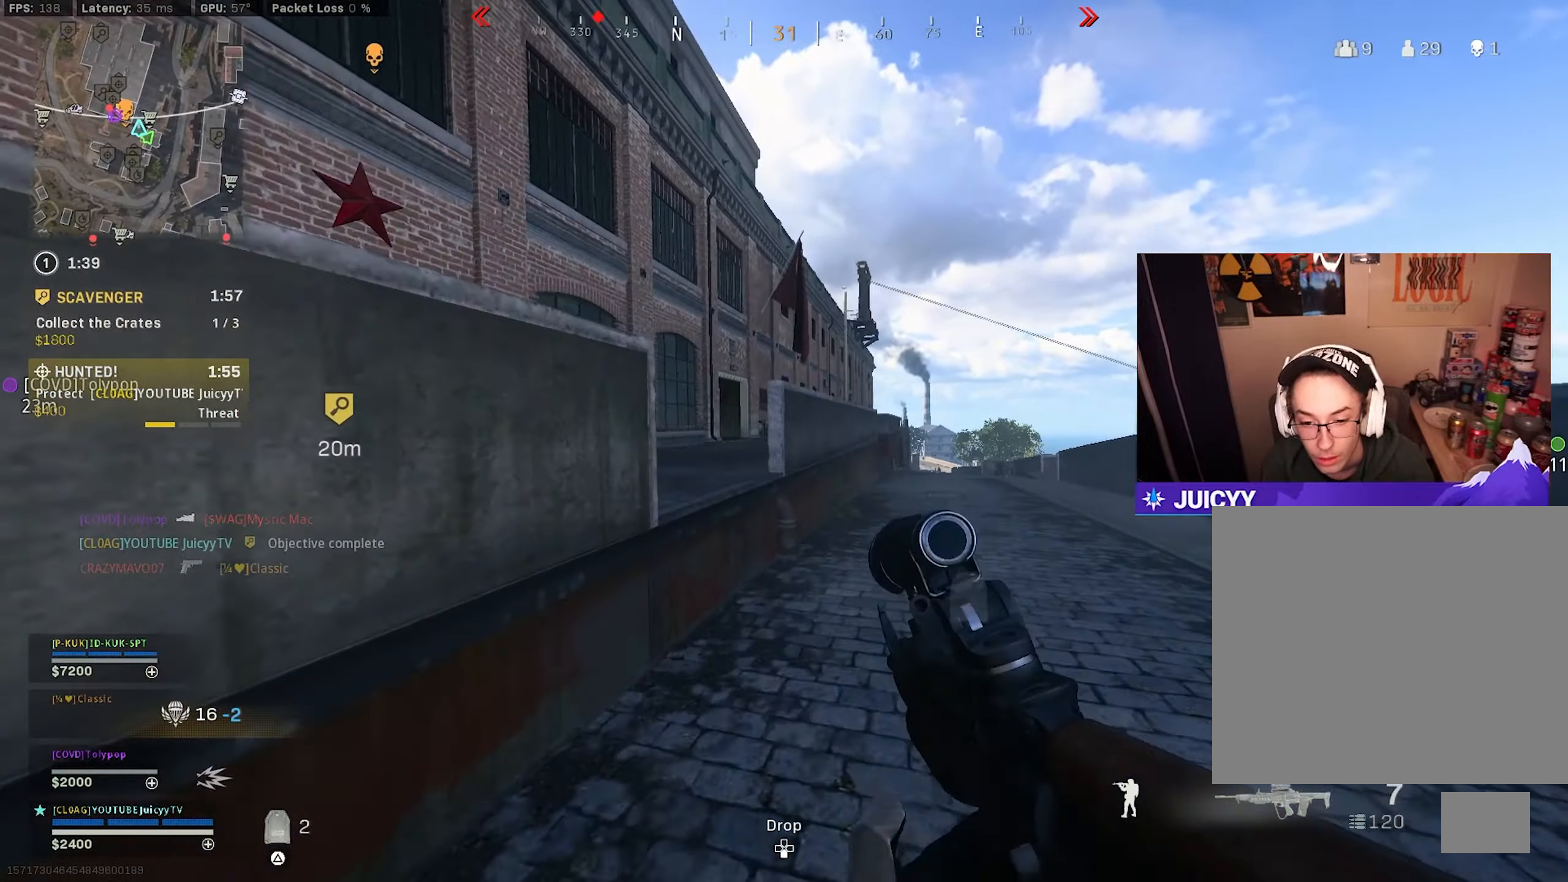
{"buttons": [], "left_stick": "up", "right_stick": "left", "events": [[150, "R3", "down"], [150, "right_stick", "center"], [250, "R3", "up"], [250, "right_stick", "left"]]}
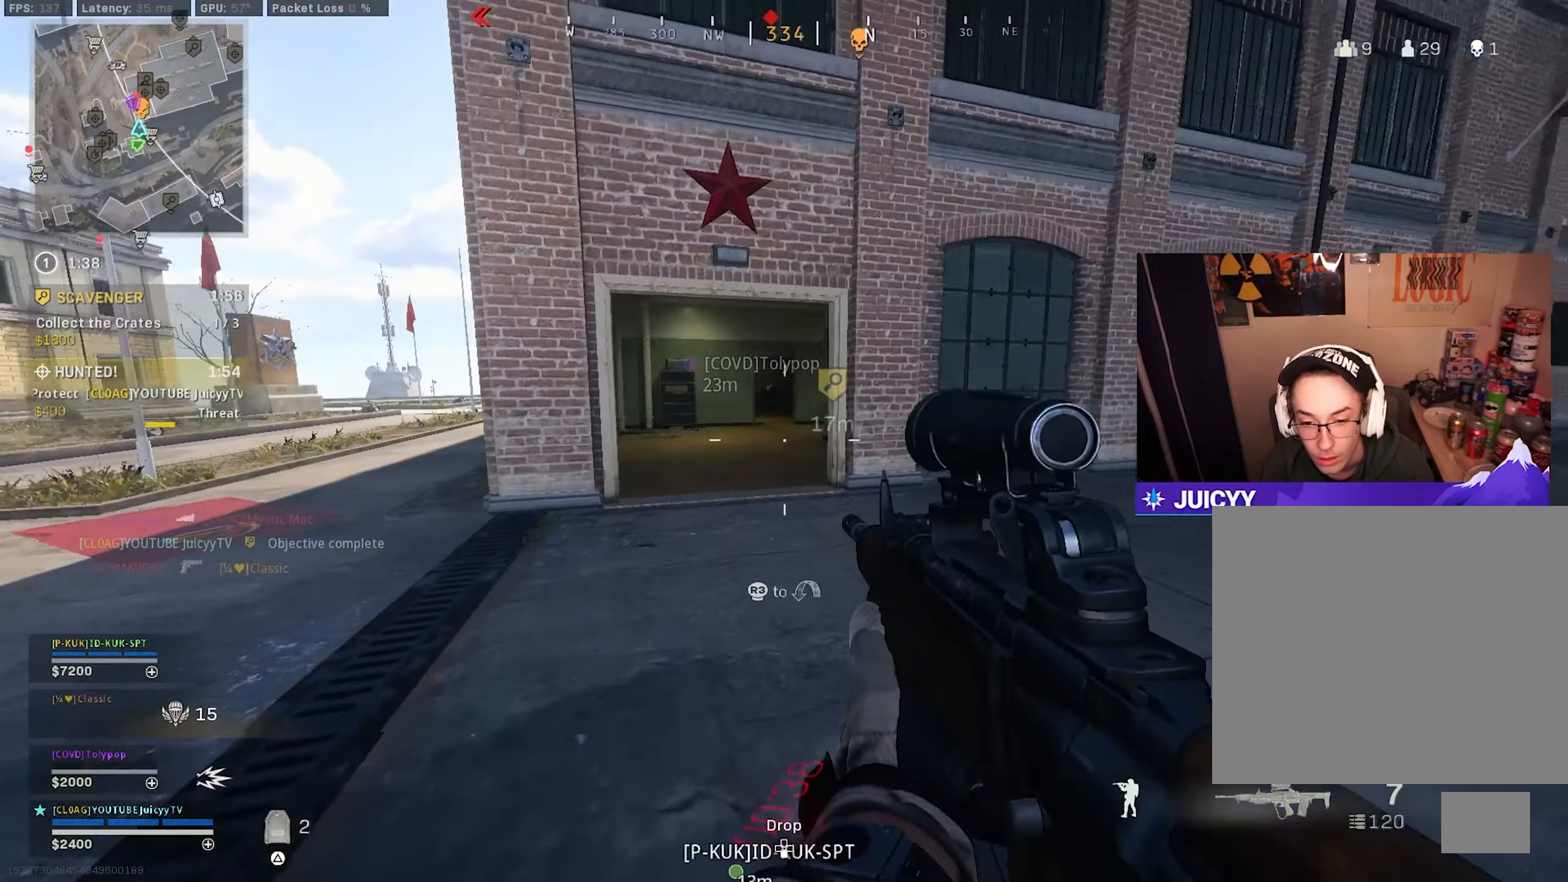
{"buttons": ["CIRCLE"], "left_stick": "up", "right_stick": "center", "events": [[50, "right_stick", "center"], [350, "CIRCLE", "down"], [367, "SQUARE", "down"], [500, "SQUARE", "up"]]}
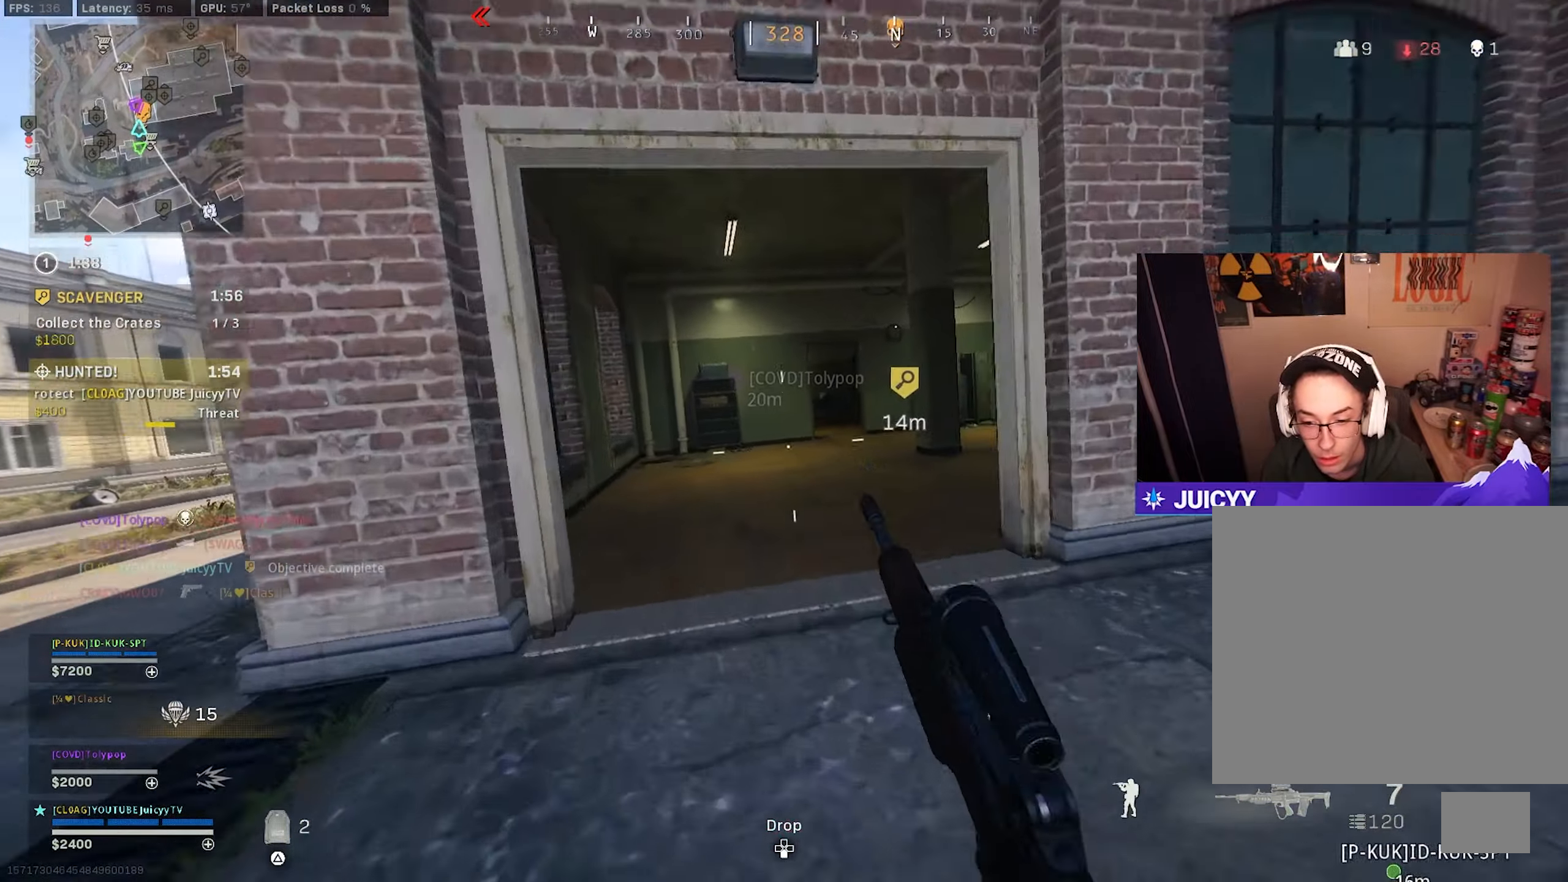
{"buttons": [], "left_stick": "up-left", "right_stick": "center", "events": [[50, "left_stick", "up-left"], [67, "CIRCLE", "up"], [133, "right_stick", "right"], [250, "CIRCLE", "down"], [317, "R3", "down"], [383, "right_stick", "center"], [400, "R3", "up"], [450, "CIRCLE", "up"]]}
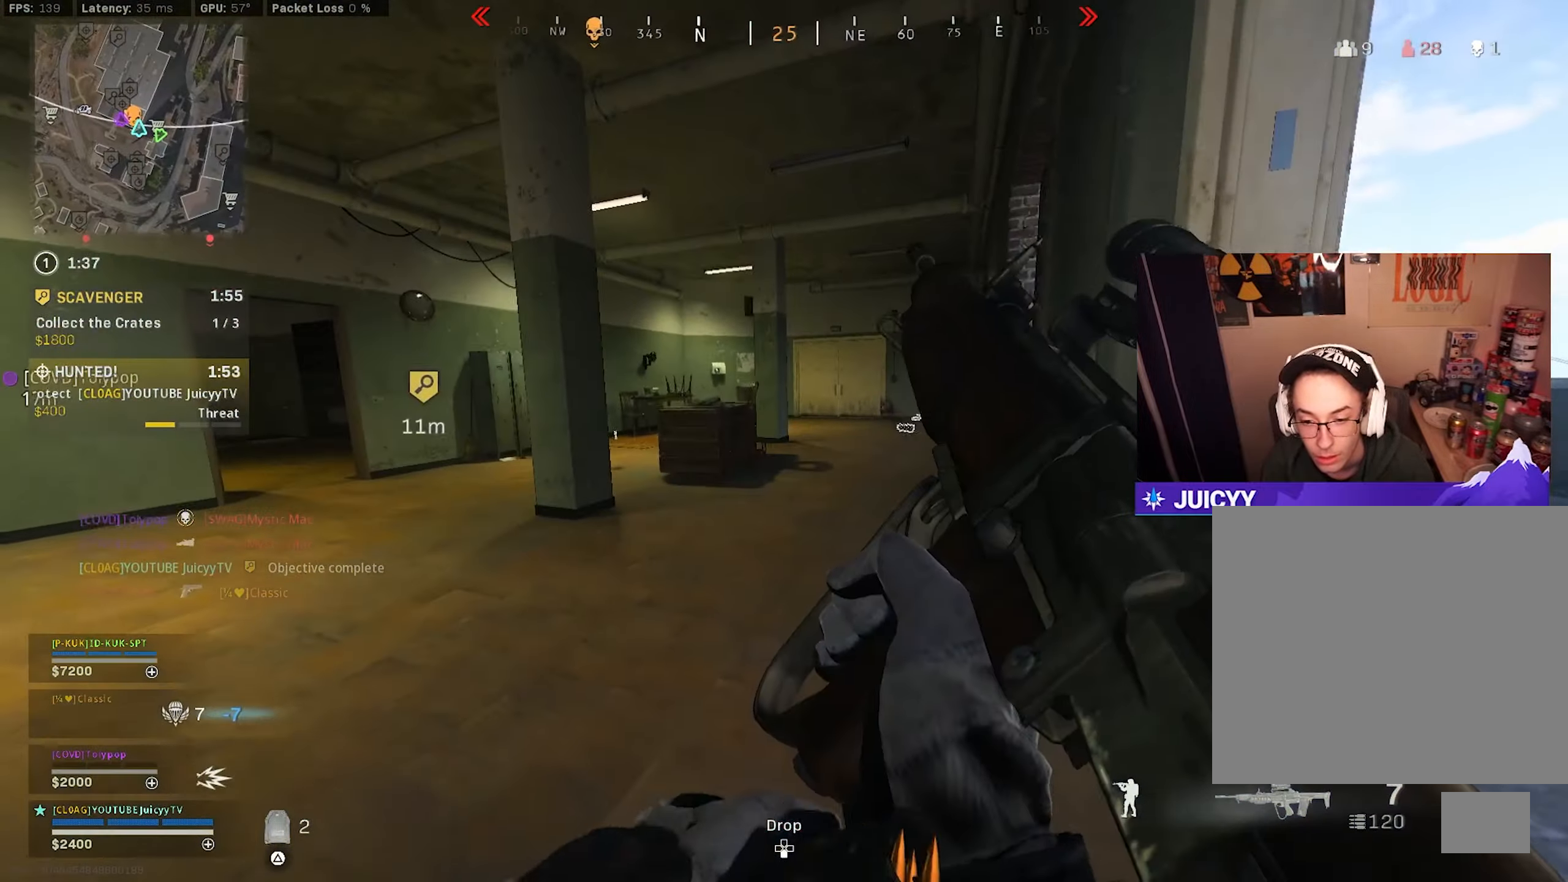
{"buttons": [], "left_stick": "left", "right_stick": "right", "events": [[83, "right_stick", "left"], [317, "right_stick", "center"], [367, "right_stick", "right"], [433, "left_stick", "left"]]}
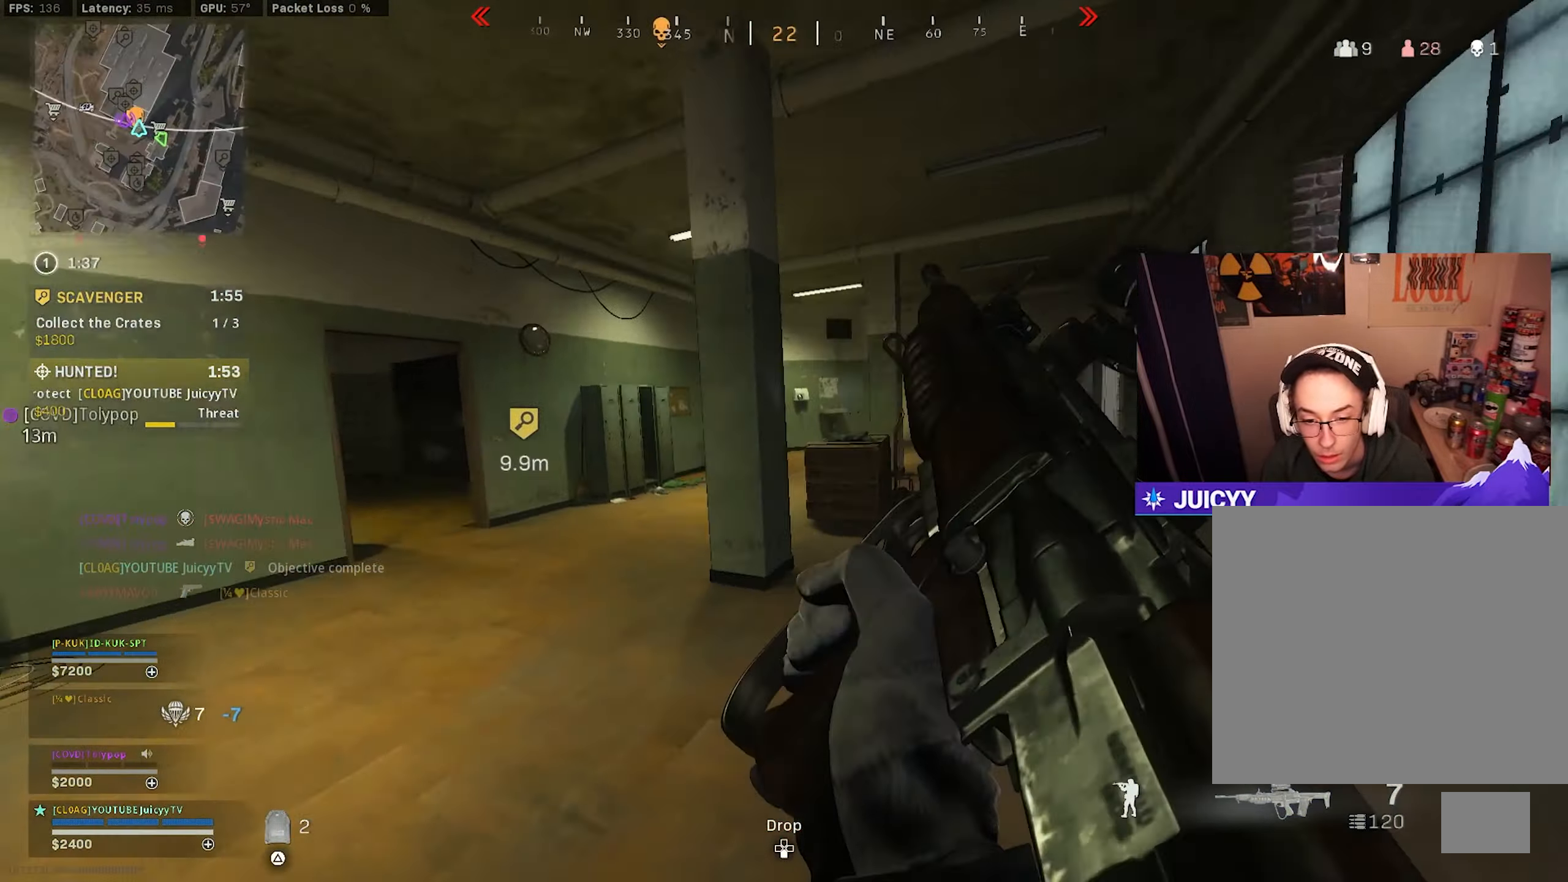
{"buttons": [], "left_stick": "up", "right_stick": "left", "events": [[100, "right_stick", "left"], [117, "left_stick", "up-left"], [233, "left_stick", "up"], [333, "right_stick", "center"], [450, "right_stick", "left"]]}
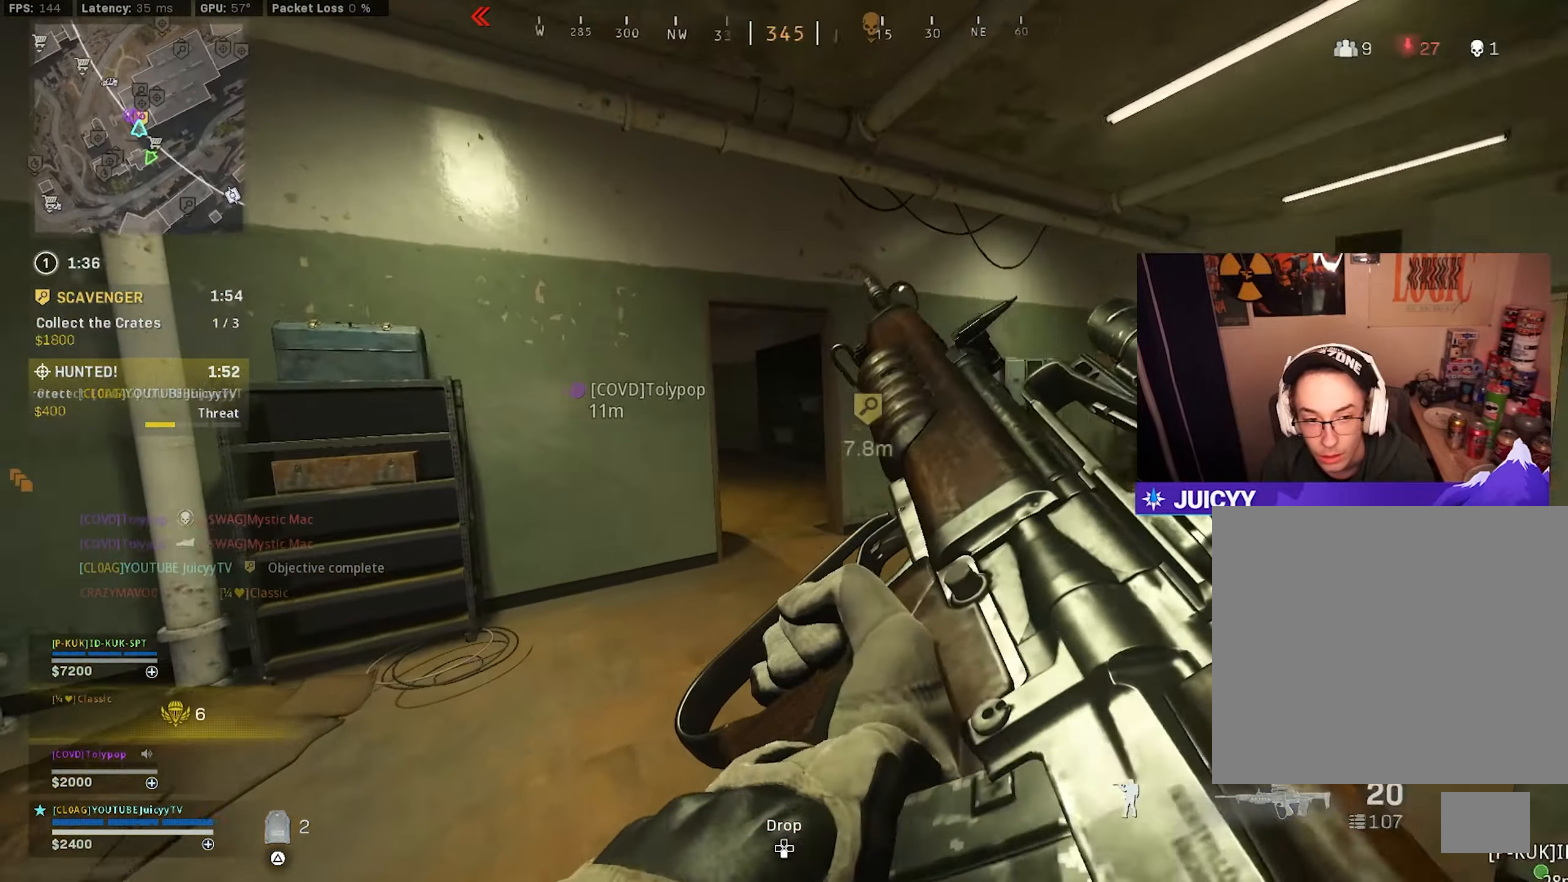
{"buttons": [], "left_stick": "up", "right_stick": "center", "events": [[83, "right_stick", "center"], [283, "TRIANGLE", "down"], [350, "TRIANGLE", "up"], [400, "TRIANGLE", "down"], [467, "TRIANGLE", "up"]]}
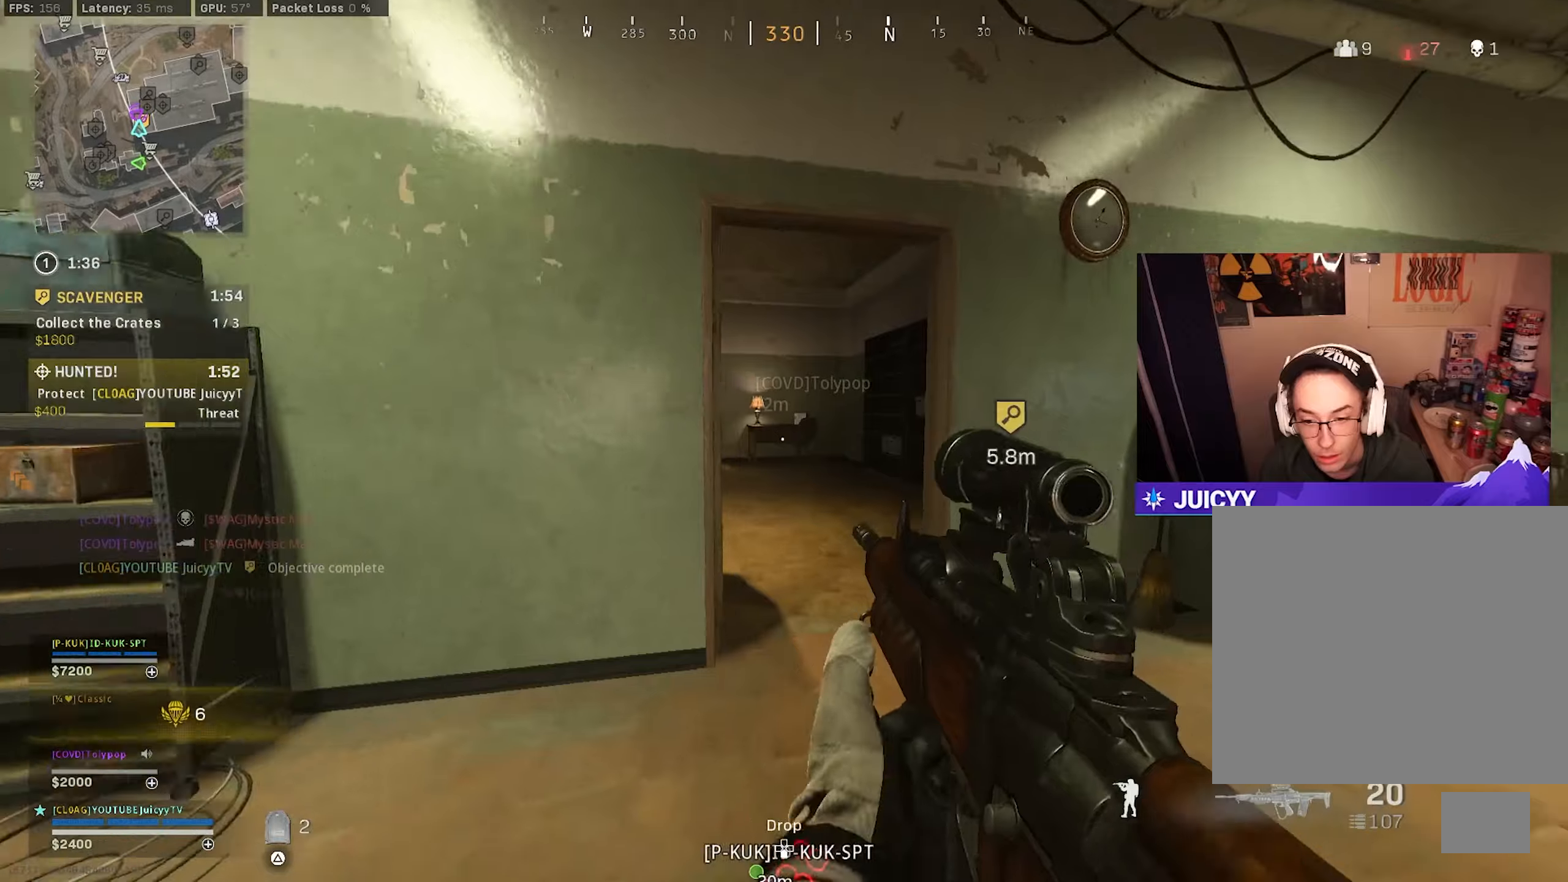
{"buttons": [], "left_stick": "up", "right_stick": "center", "events": [[117, "right_stick", "left"], [234, "right_stick", "center"], [317, "right_stick", "left"], [434, "right_stick", "center"]]}
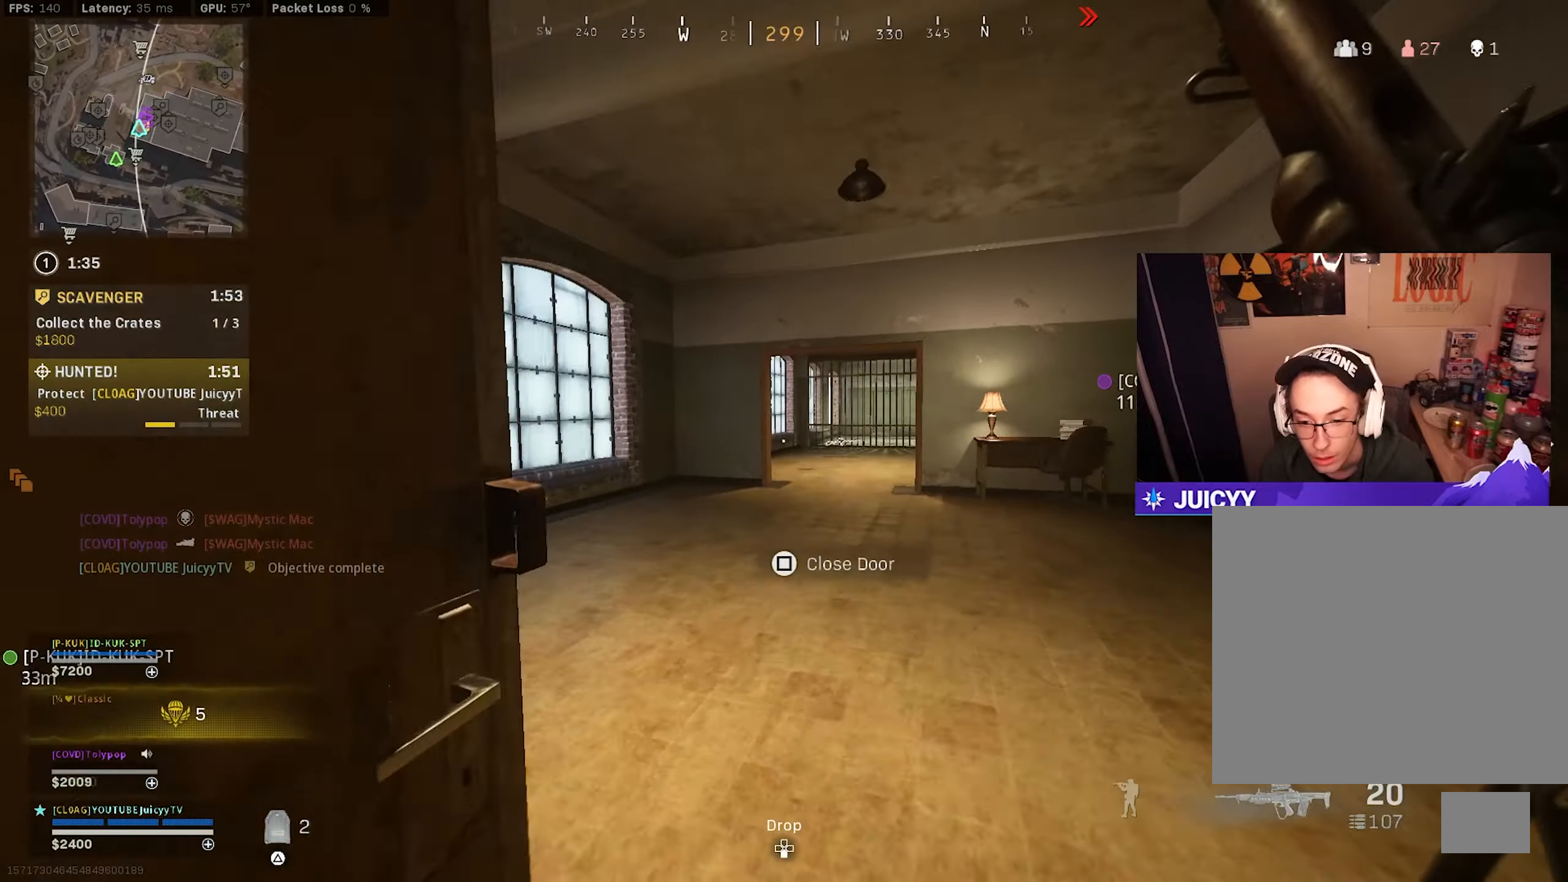
{"buttons": [], "left_stick": "up", "right_stick": "center", "events": [[317, "right_stick", "right"], [467, "right_stick", "center"]]}
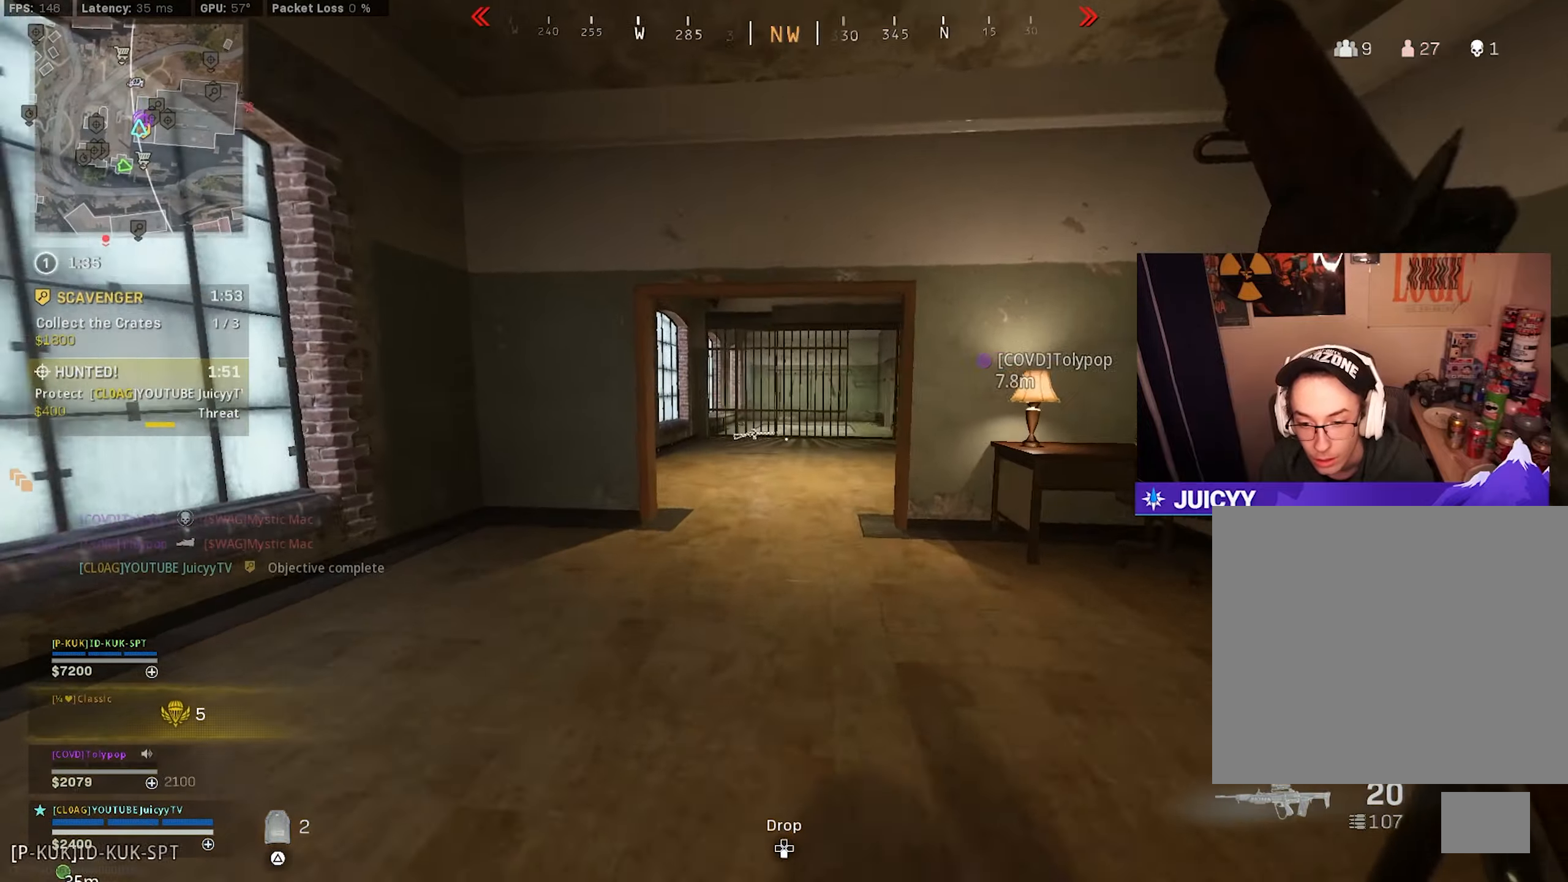
{"buttons": [], "left_stick": "left", "right_stick": "right", "events": [[17, "CIRCLE", "down"], [150, "CIRCLE", "up"], [184, "right_stick", "right"], [284, "CIRCLE", "down"], [317, "left_stick", "left"], [317, "right_stick", "center"], [334, "R3", "down"], [417, "R3", "up"], [467, "CIRCLE", "up"], [500, "right_stick", "right"]]}
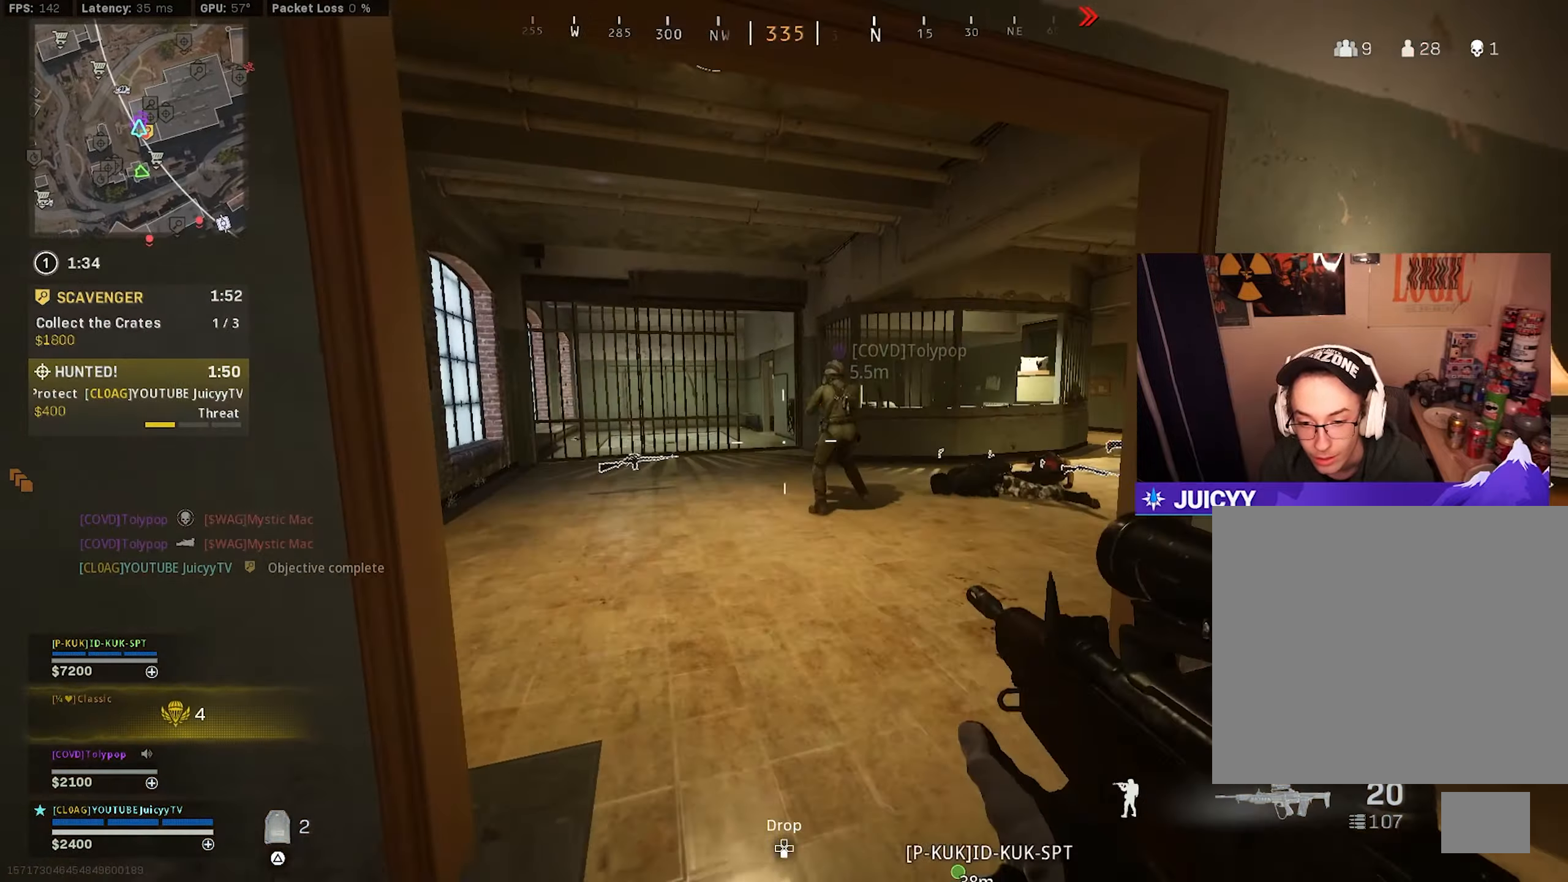
{"buttons": [], "left_stick": "up", "right_stick": "right", "events": [[100, "left_stick", "center"], [150, "right_stick", "center"], [234, "left_stick", "up"], [267, "right_stick", "right"], [384, "right_stick", "center"], [434, "right_stick", "right"]]}
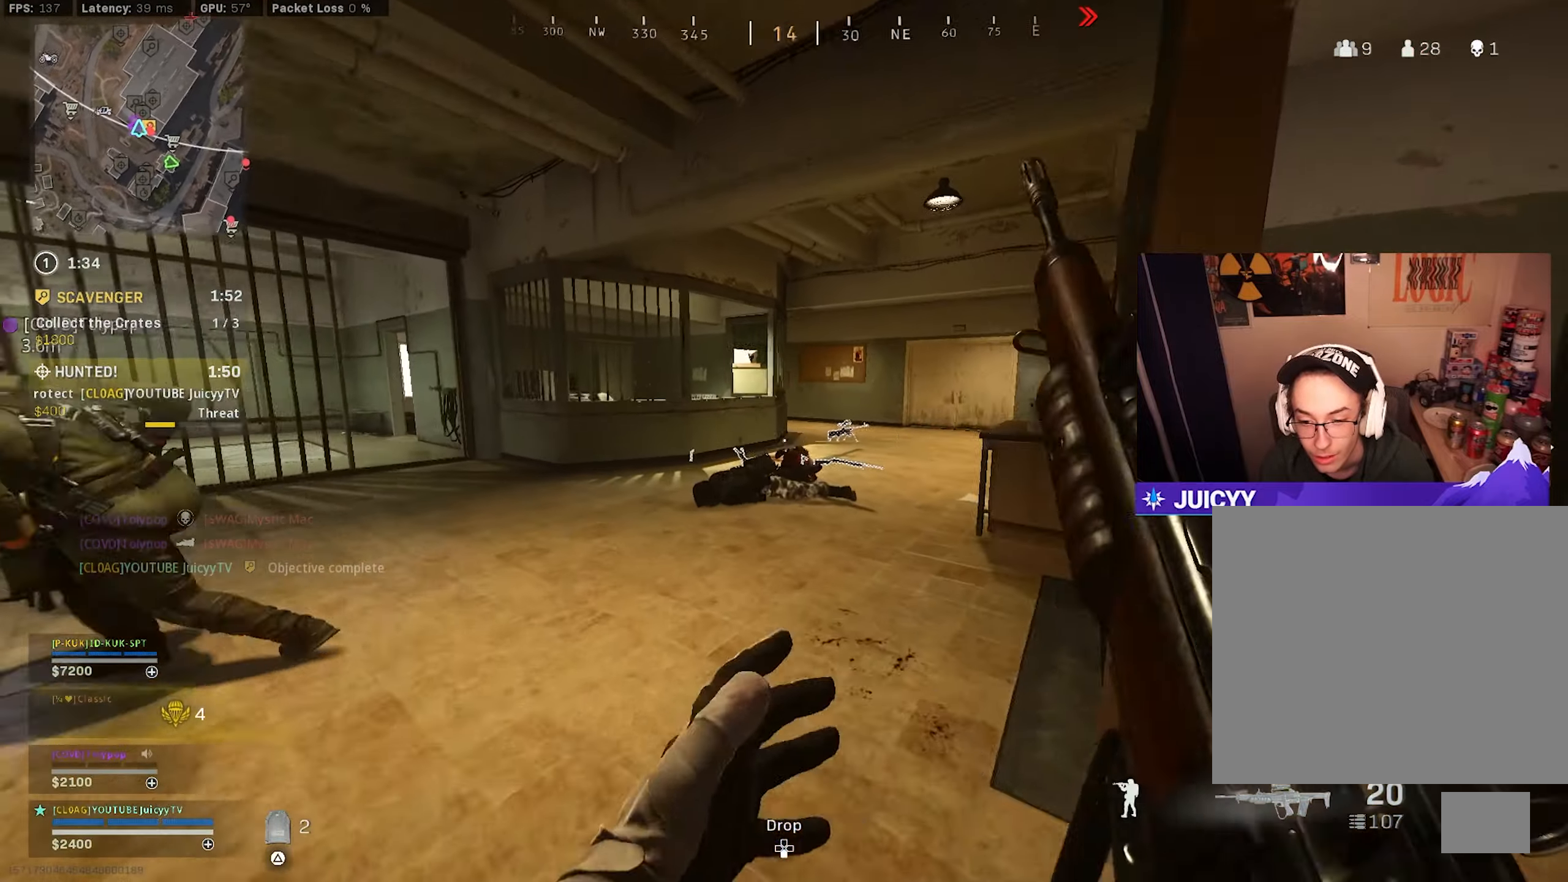
{"buttons": [], "left_stick": "up", "right_stick": "center", "events": [[34, "right_stick", "center"]]}
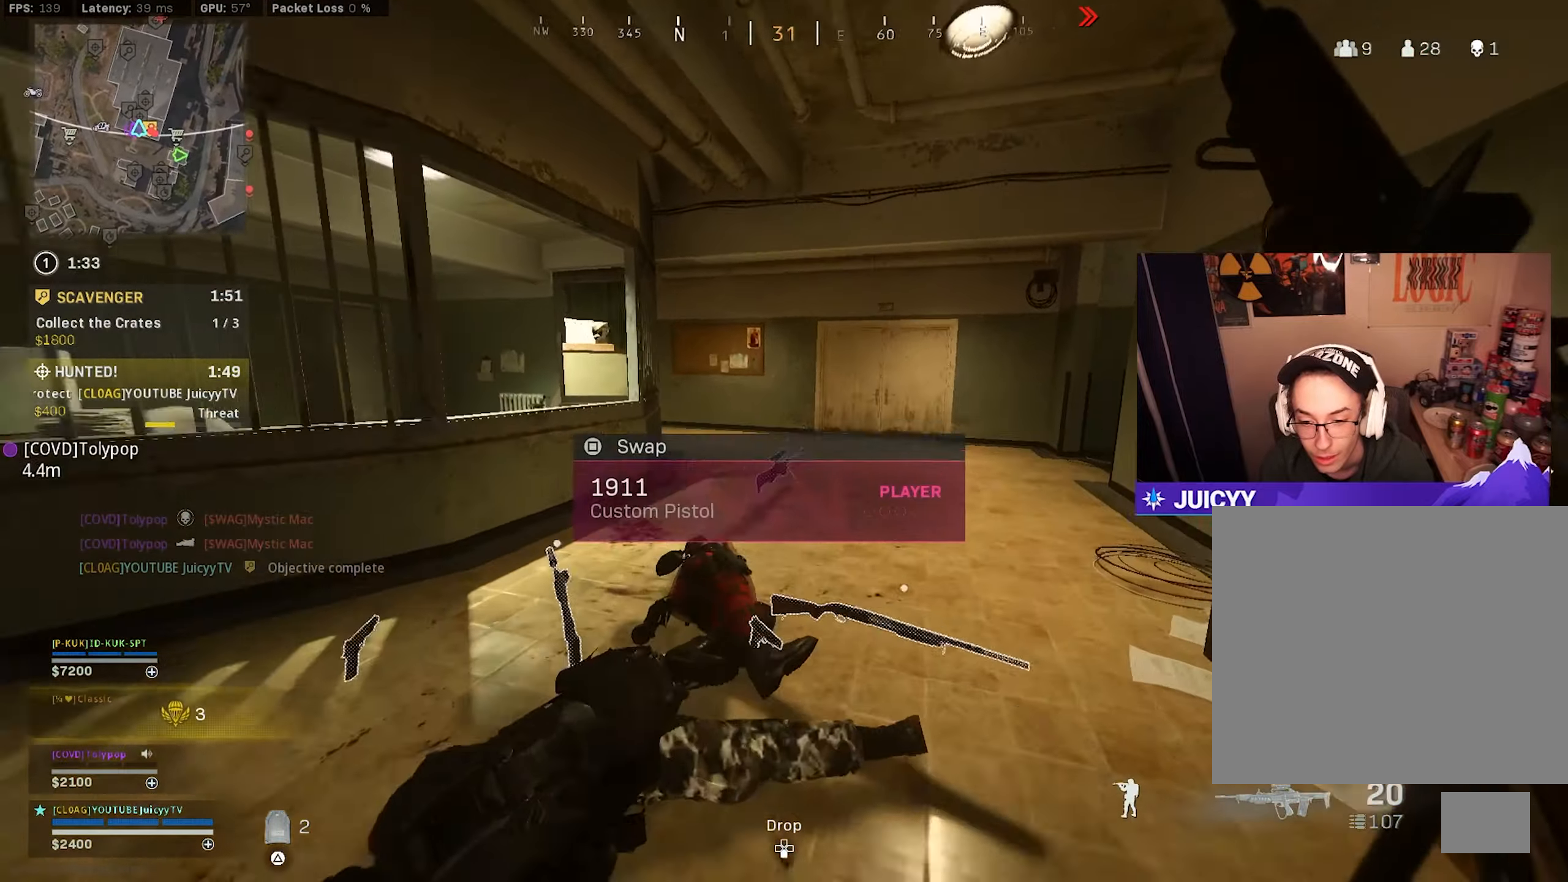
{"buttons": [], "left_stick": "up-right", "right_stick": "right", "events": [[34, "CIRCLE", "down"], [50, "right_stick", "up-right"], [150, "left_stick", "center"], [167, "CIRCLE", "up"], [167, "right_stick", "center"], [234, "CIRCLE", "down"], [267, "R3", "down"], [284, "left_stick", "right"], [367, "R3", "up"], [434, "CIRCLE", "up"], [467, "right_stick", "right"], [484, "left_stick", "up-right"]]}
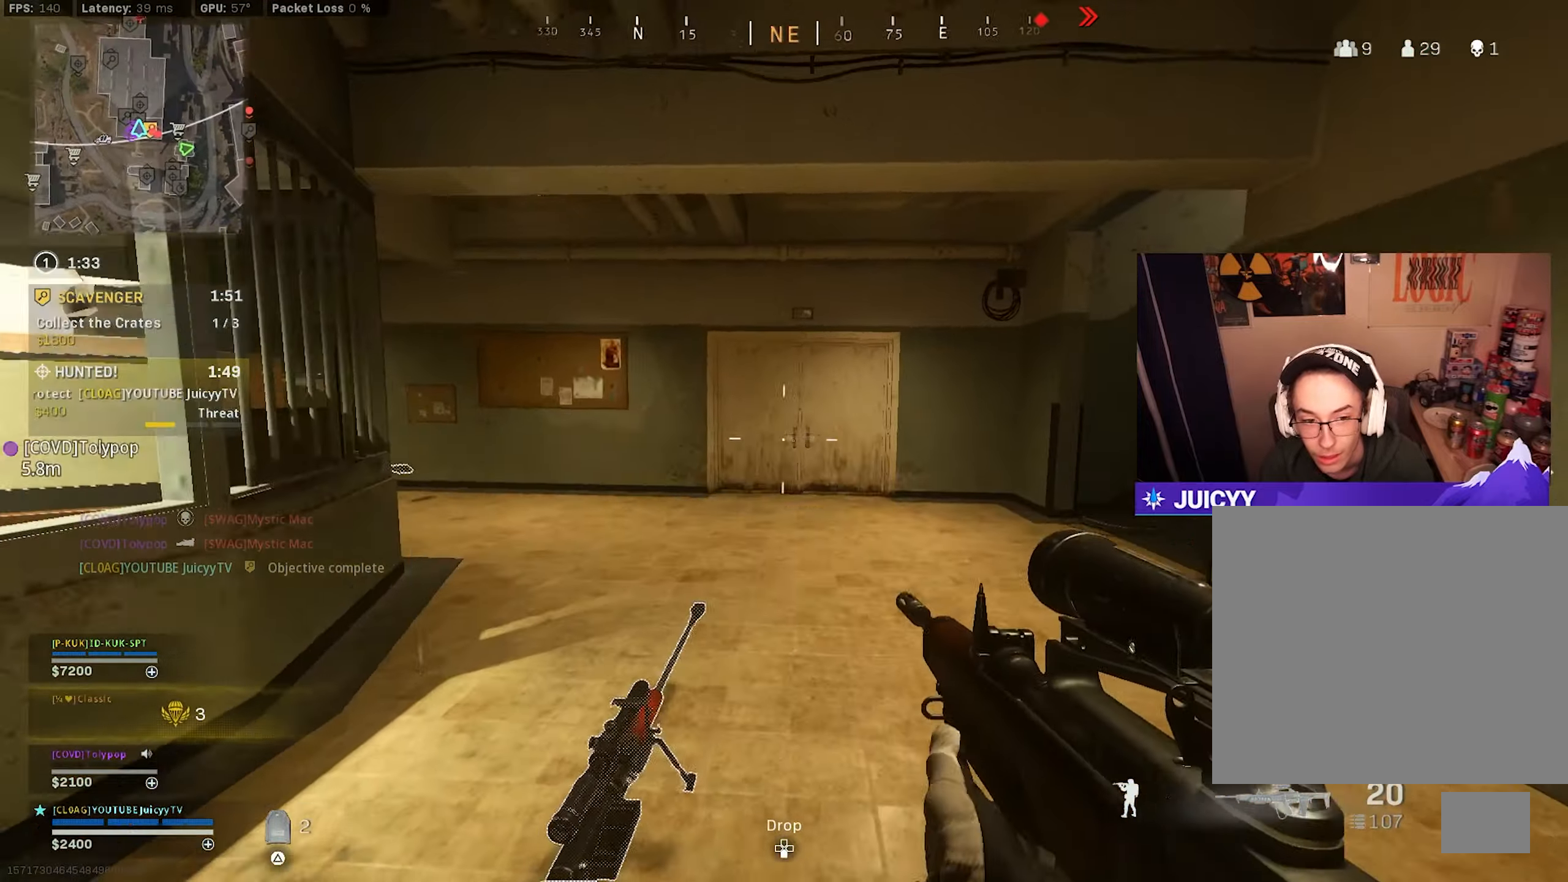
{"buttons": [], "left_stick": "up-right", "right_stick": "right", "events": [[84, "left_stick", "up"], [84, "right_stick", "left"], [334, "right_stick", "up-right"], [350, "CIRCLE", "down"], [417, "right_stick", "right"], [434, "left_stick", "up-right"], [500, "CIRCLE", "up"]]}
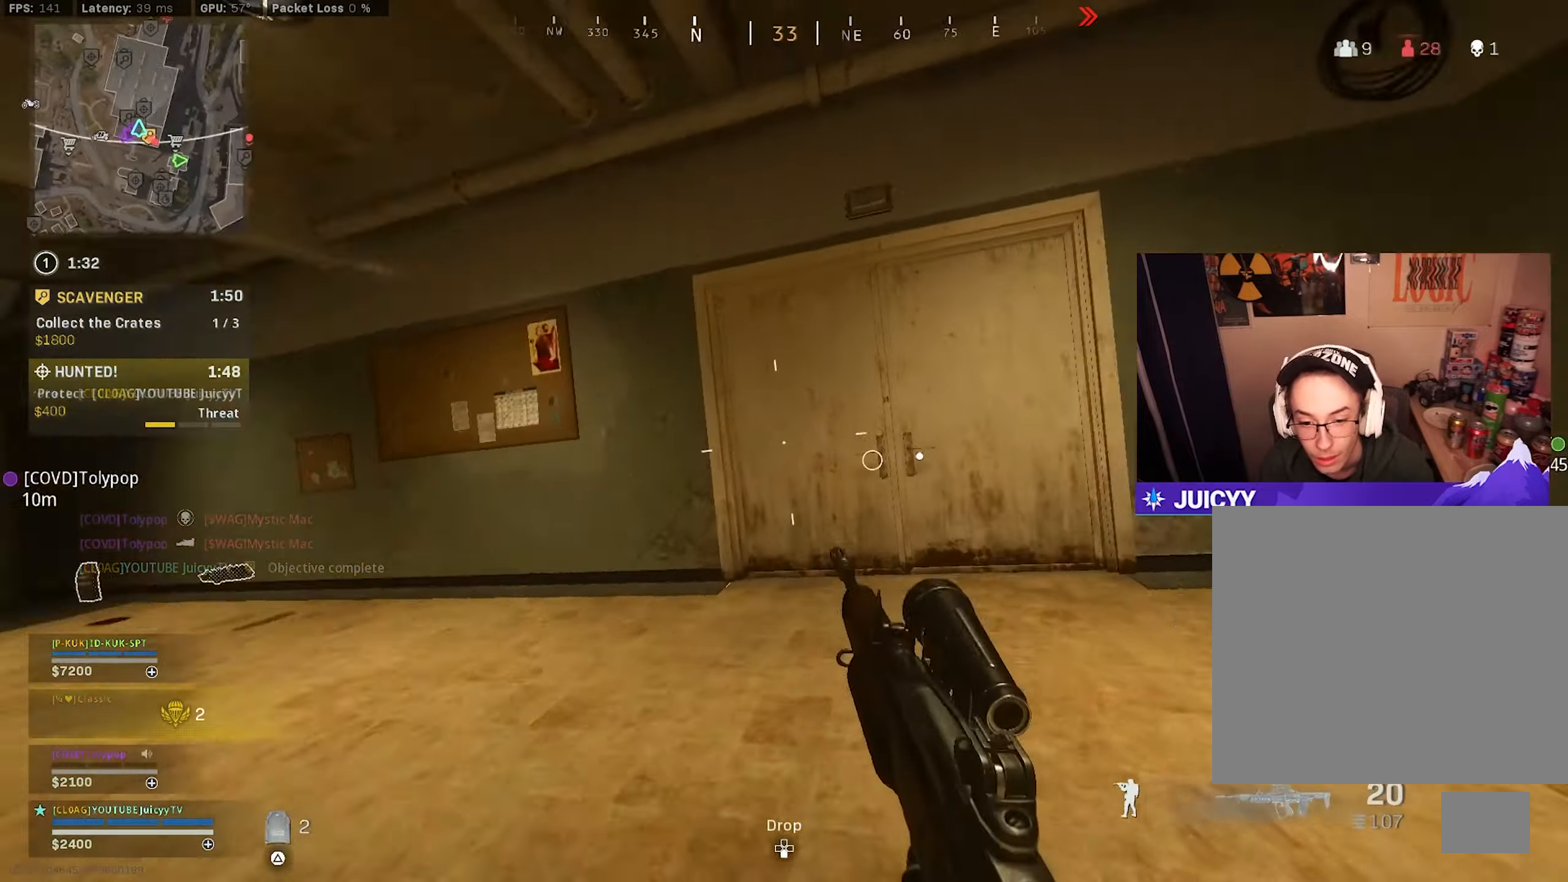
{"buttons": [], "left_stick": "up", "right_stick": "center", "events": [[84, "CIRCLE", "down"], [134, "R3", "down"], [134, "right_stick", "up-right"], [234, "R3", "up"], [234, "left_stick", "up"], [250, "right_stick", "center"], [267, "CIRCLE", "up"], [384, "right_stick", "left"], [467, "right_stick", "center"]]}
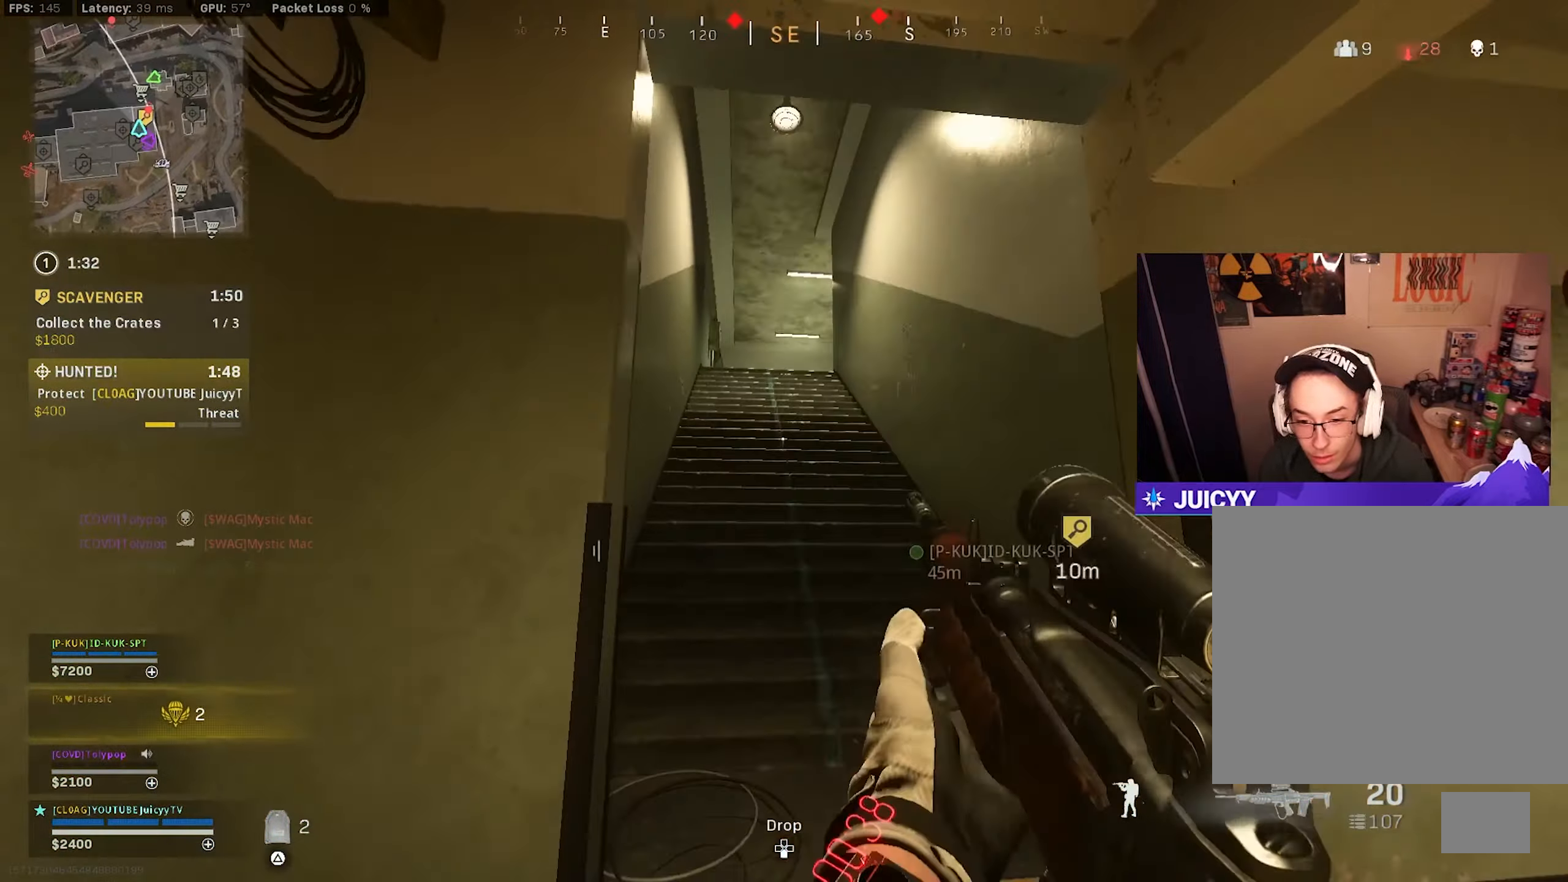
{"buttons": [], "left_stick": "up", "right_stick": "center", "events": []}
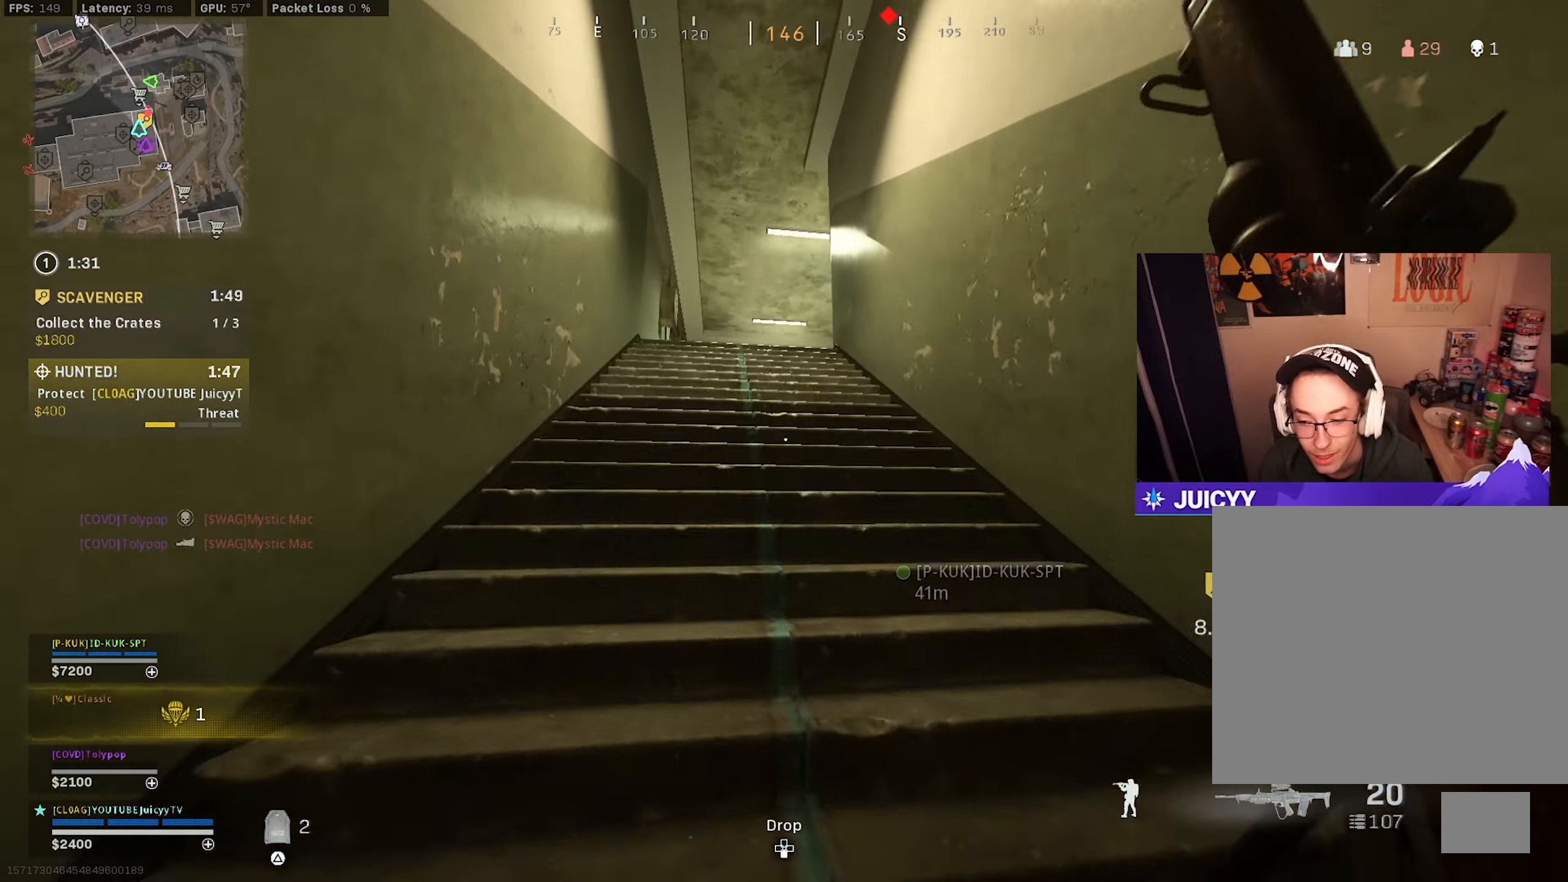
{"buttons": [], "left_stick": "up", "right_stick": "down", "events": [[334, "right_stick", "down"]]}
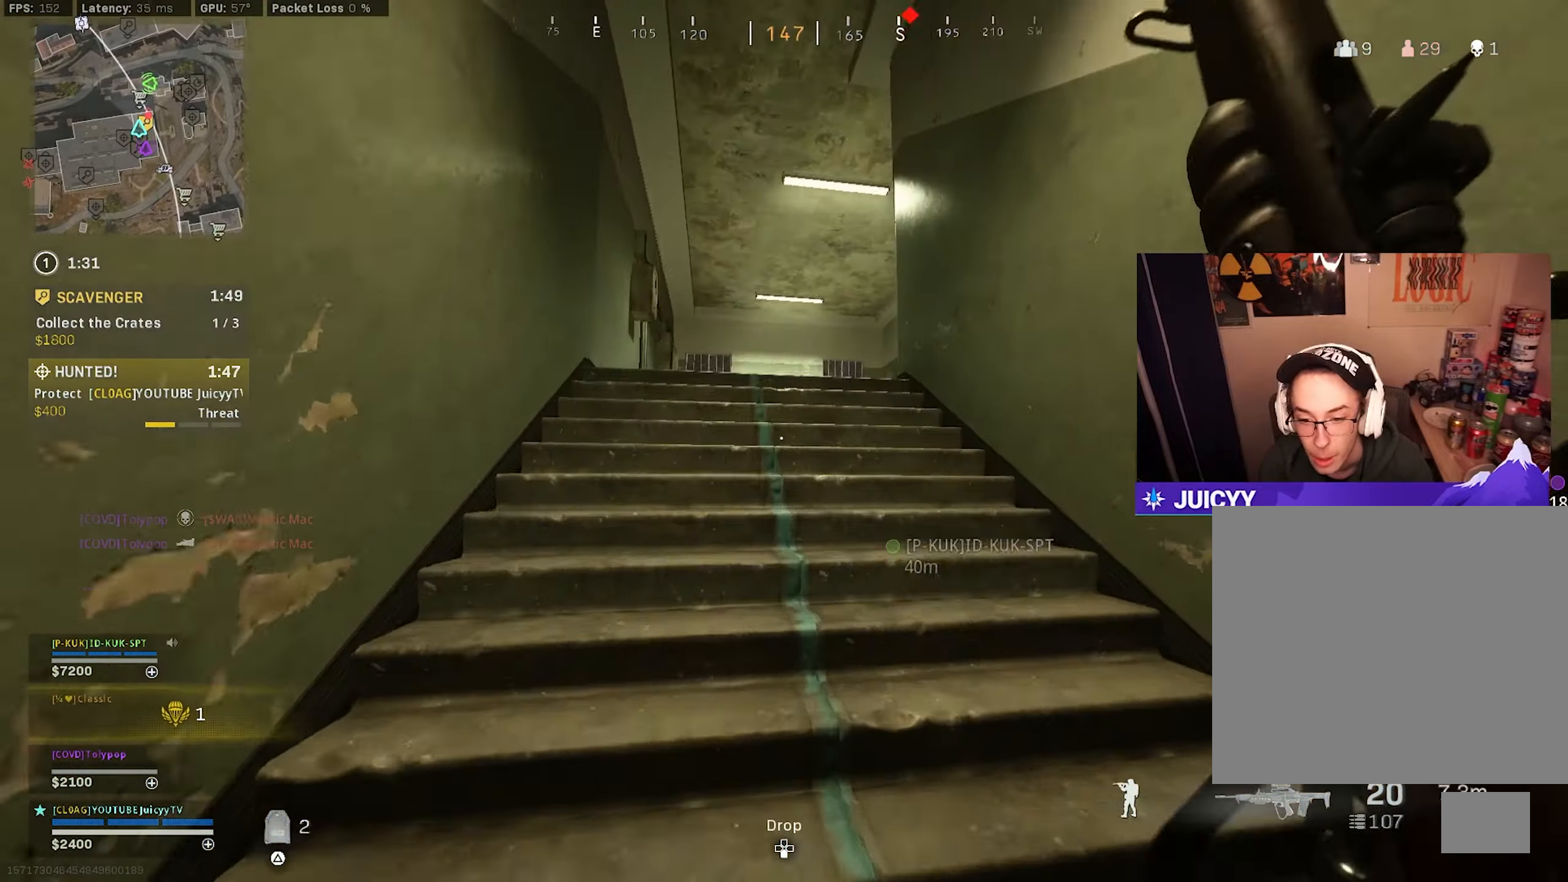
{"buttons": [], "left_stick": "up", "right_stick": "center", "events": [[183, "right_stick", "center"]]}
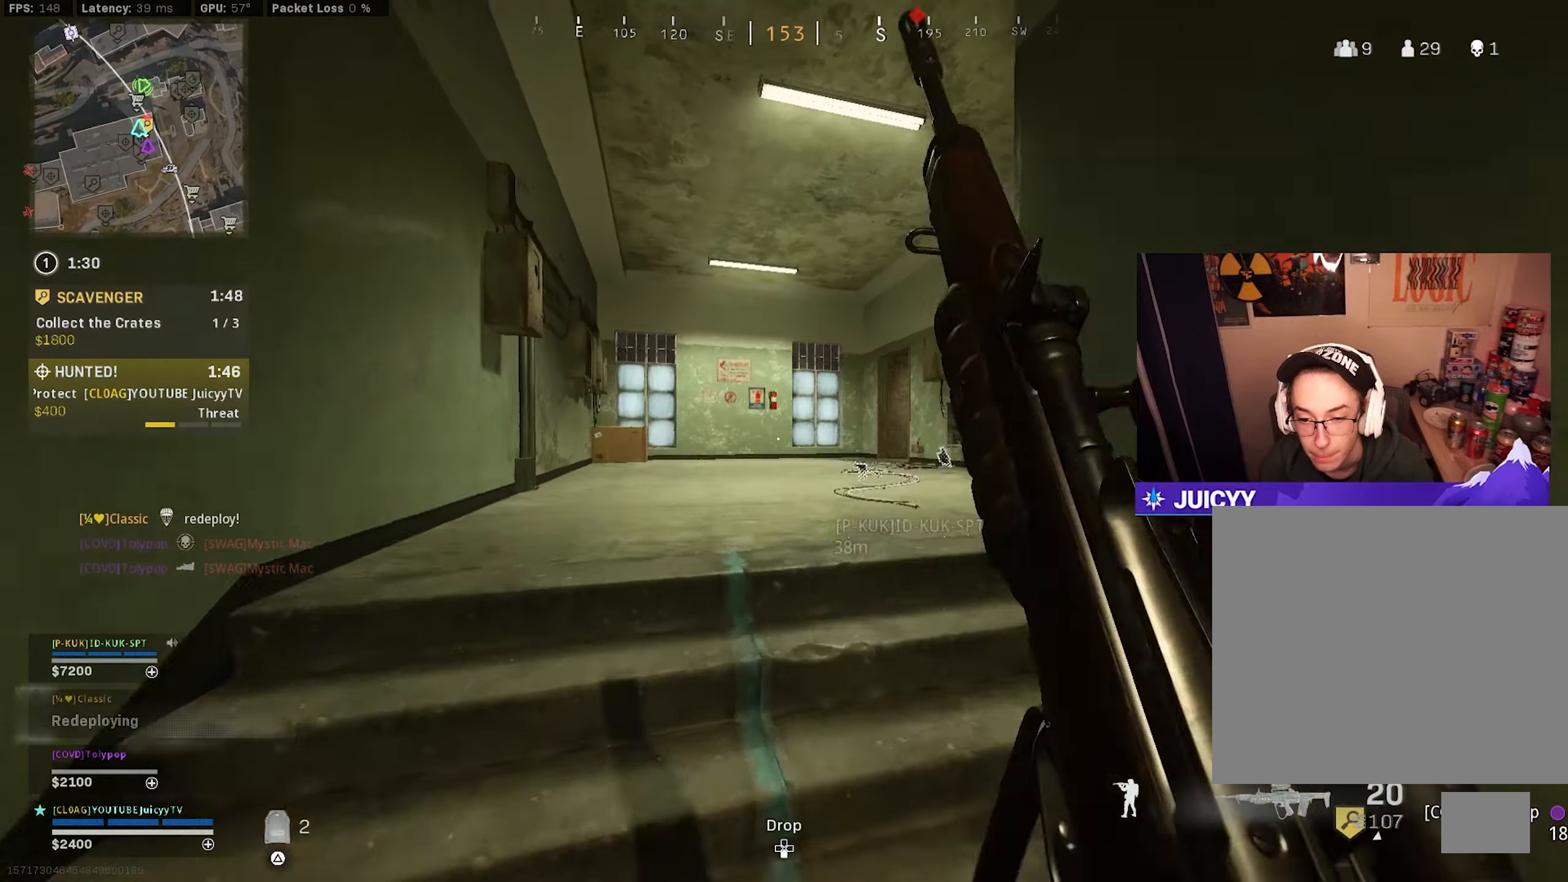
{"buttons": [], "left_stick": "up", "right_stick": "center", "events": [[350, "CIRCLE", "down"], [500, "CIRCLE", "up"]]}
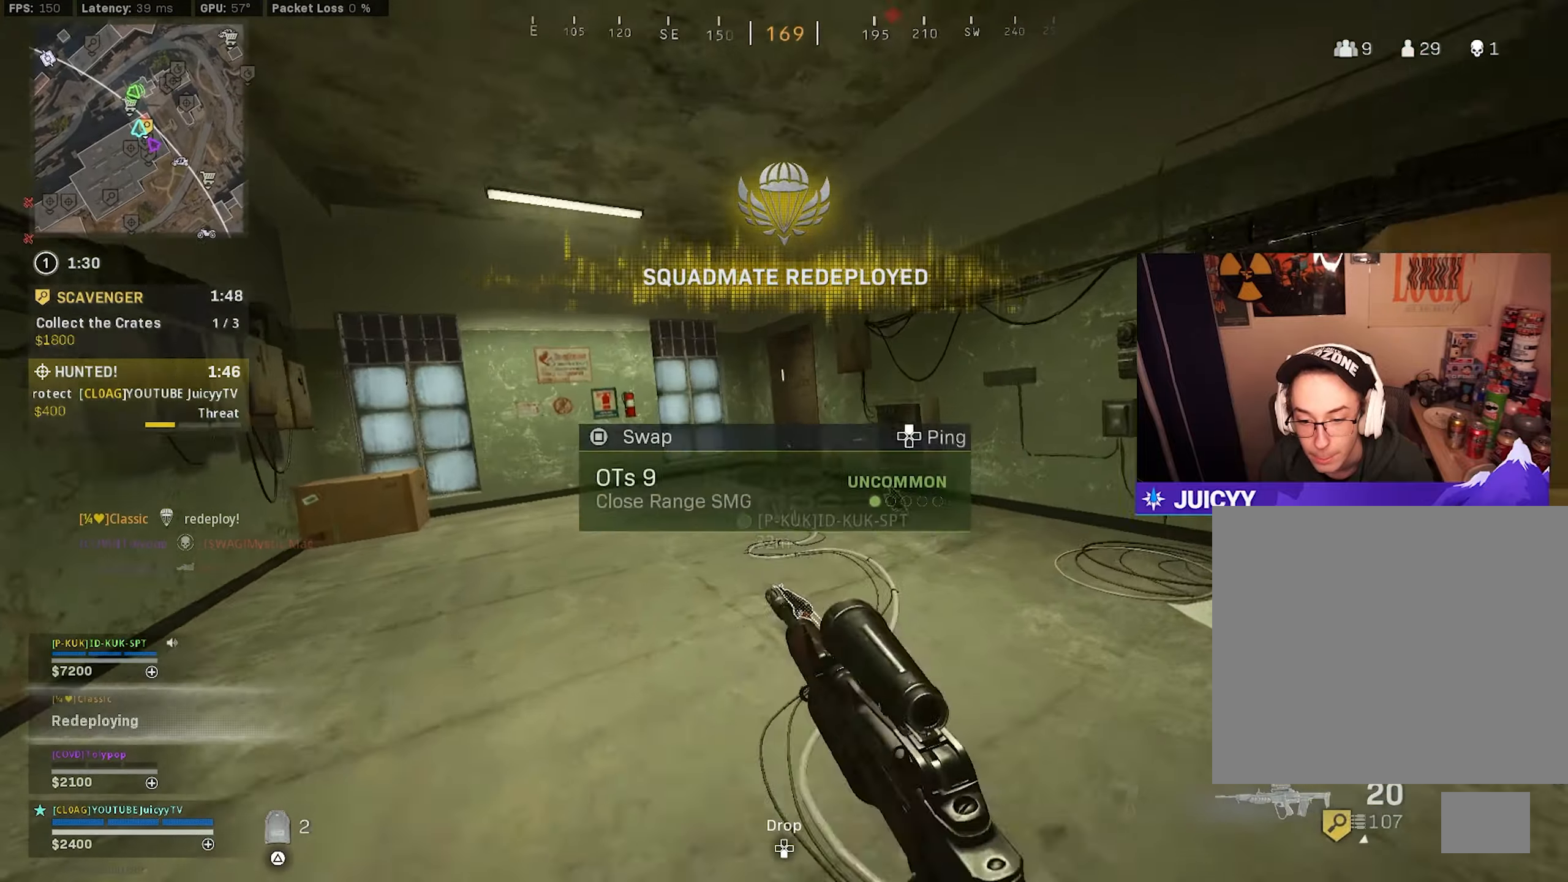
{"buttons": [], "left_stick": "down-left", "right_stick": "center", "events": [[100, "CIRCLE", "down"], [133, "R3", "down"], [133, "left_stick", "right"], [233, "R3", "up"], [233, "right_stick", "down-left"], [283, "CIRCLE", "up"], [283, "left_stick", "down"], [333, "left_stick", "down-left"], [383, "right_stick", "center"]]}
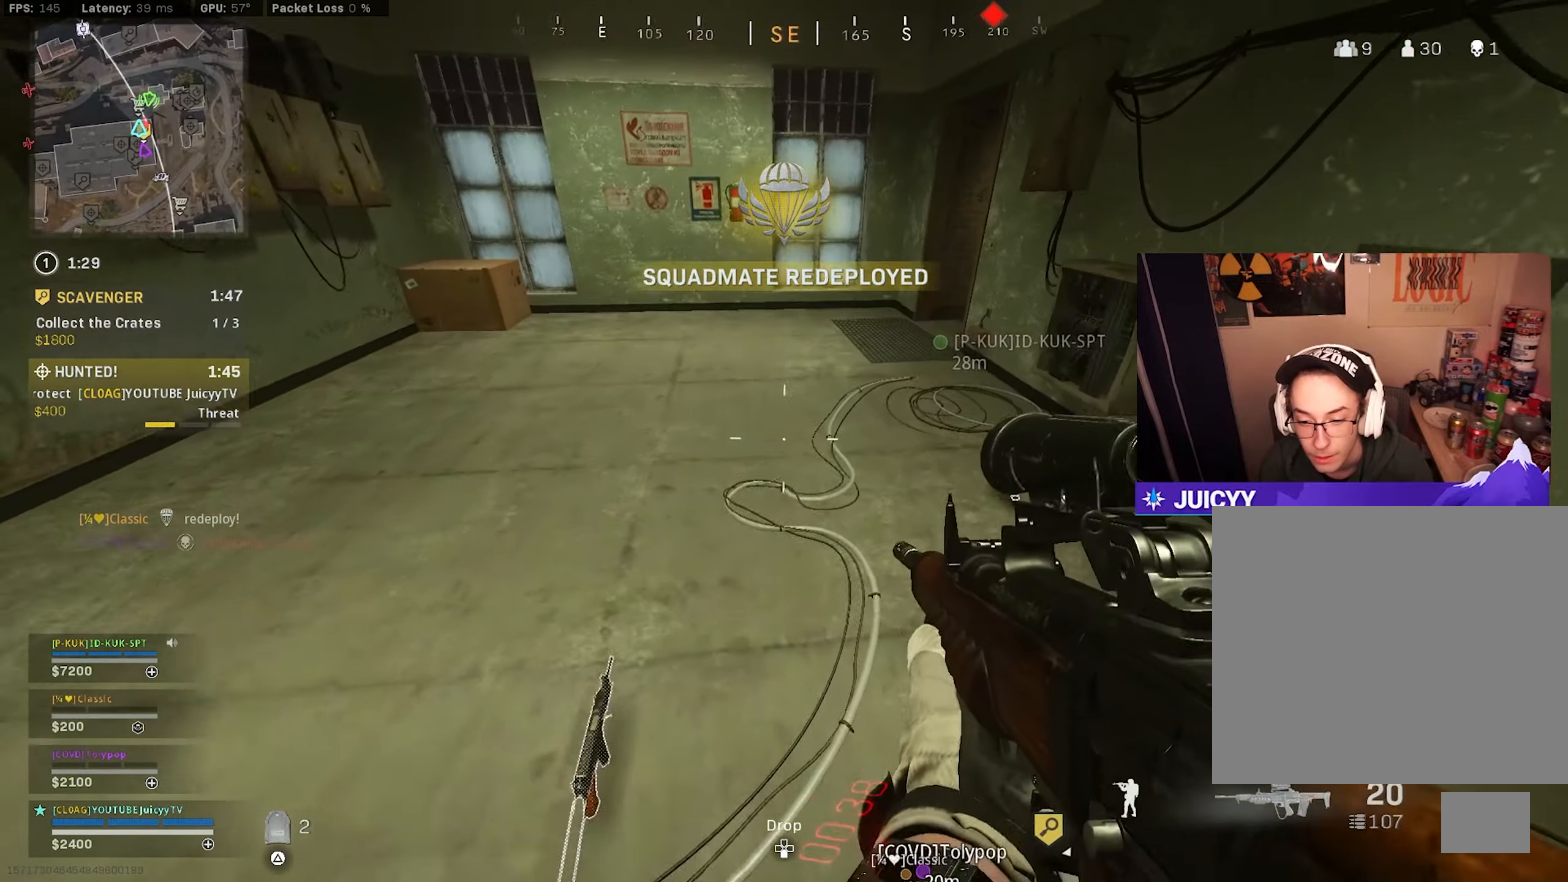
{"buttons": [], "left_stick": "up-right", "right_stick": "up-right", "events": [[233, "SQUARE", "down"], [300, "SQUARE", "up"], [333, "left_stick", "up-right"], [416, "right_stick", "up-right"]]}
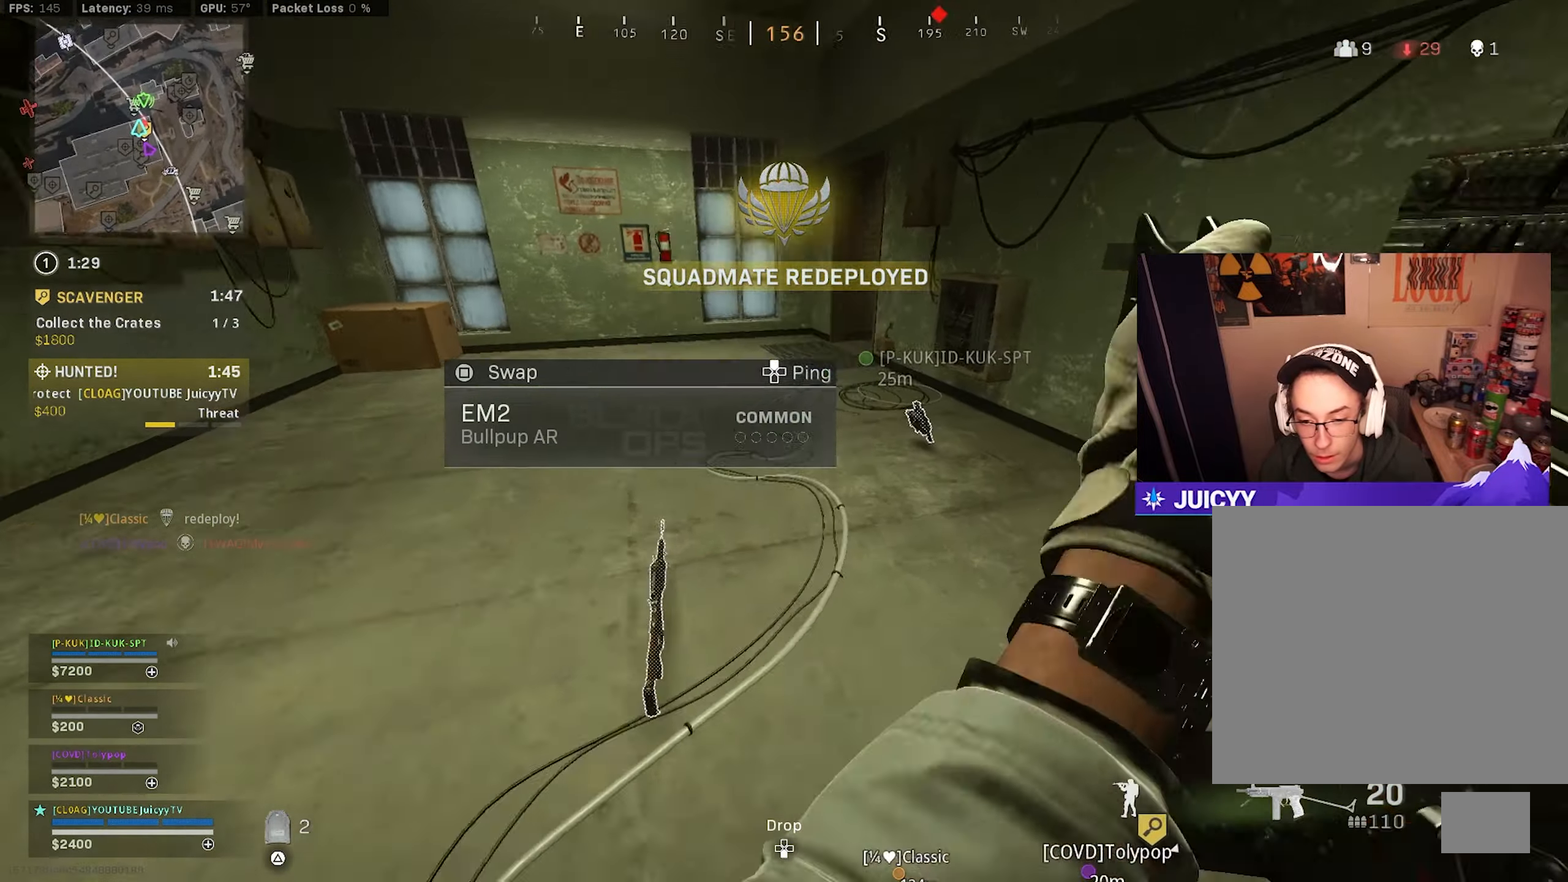
{"buttons": [], "left_stick": "up-left", "right_stick": "up-right", "events": [[16, "left_stick", "up"], [50, "right_stick", "center"], [150, "left_stick", "up-left"], [350, "CIRCLE", "down"], [350, "right_stick", "up"], [466, "right_stick", "up-right"], [483, "CIRCLE", "up"]]}
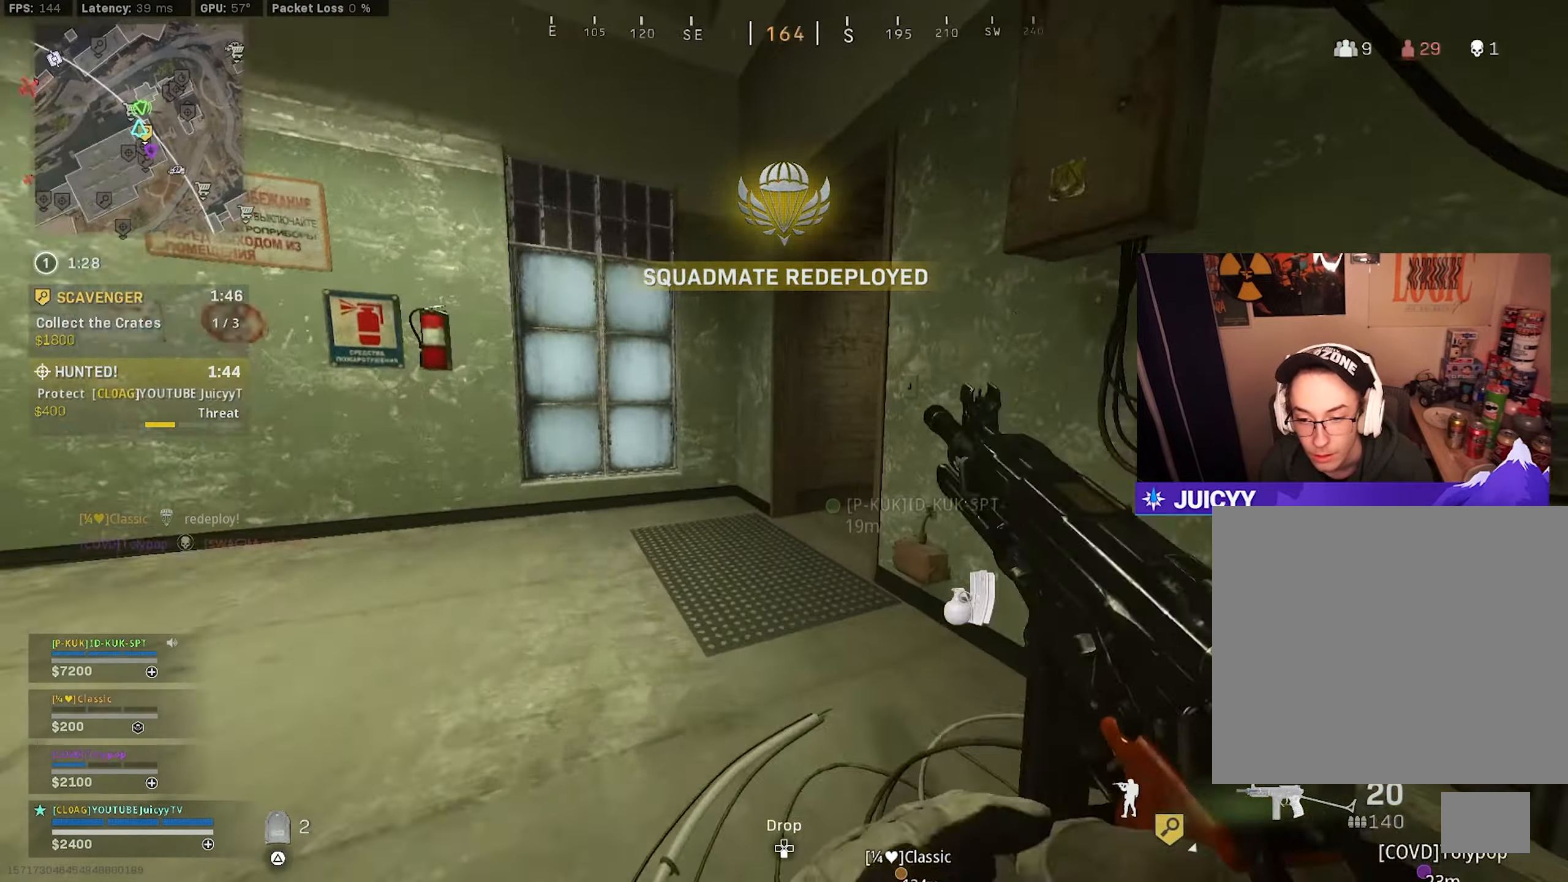
{"buttons": [], "left_stick": "up", "right_stick": "up-right", "events": [[50, "right_stick", "right"], [116, "CIRCLE", "down"], [166, "R3", "down"], [166, "right_stick", "center"], [200, "left_stick", "up"], [250, "R3", "up"], [283, "right_stick", "up-right"], [300, "CIRCLE", "up"]]}
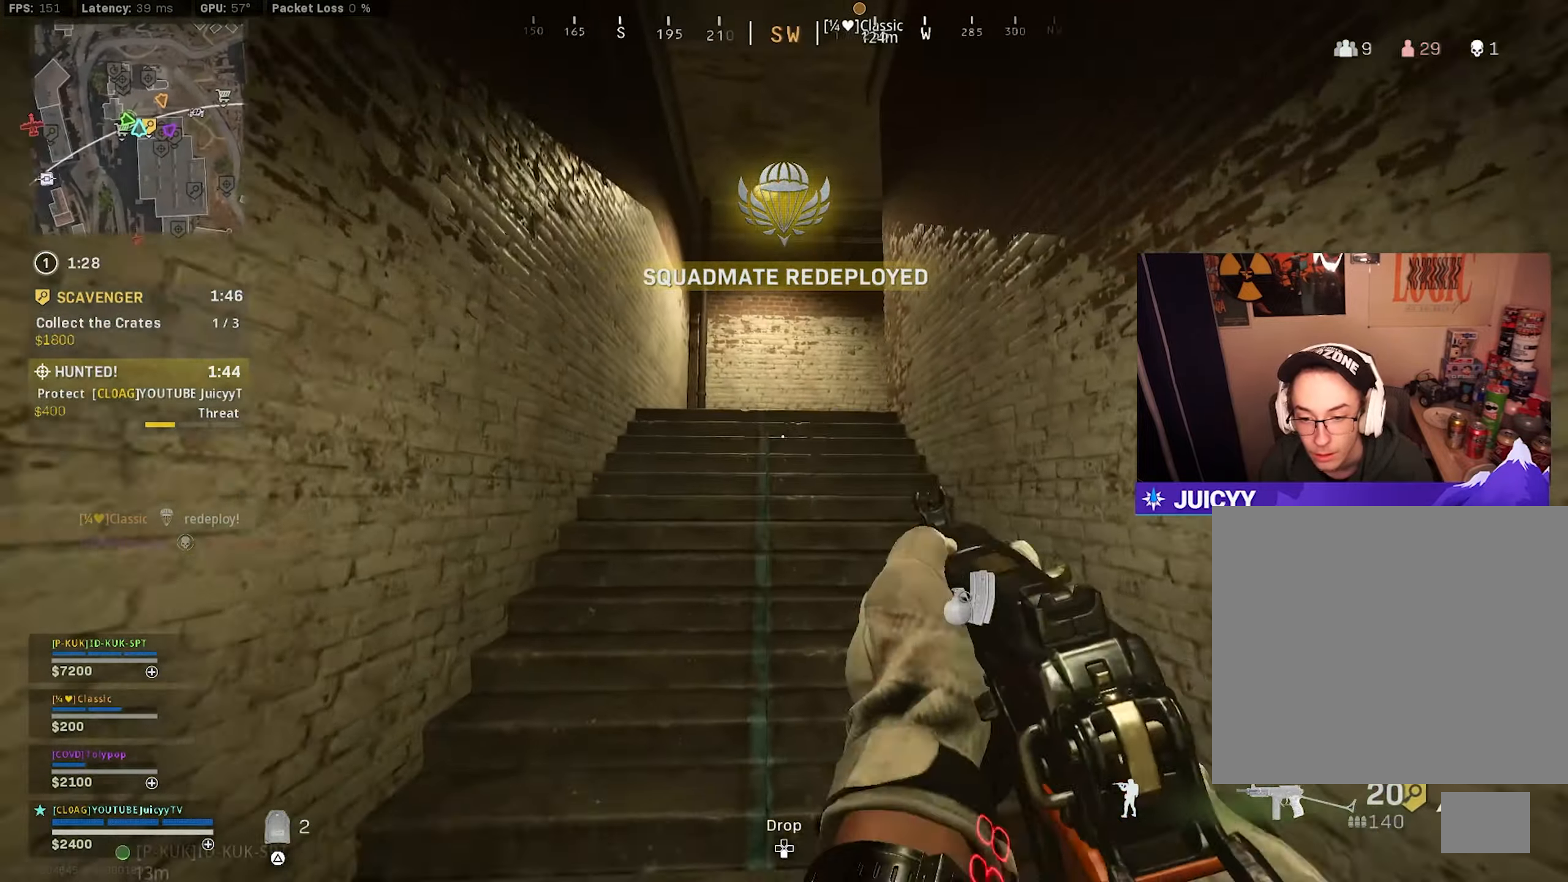
{"buttons": [], "left_stick": "up-left", "right_stick": "center", "events": [[16, "left_stick", "up-left"], [100, "right_stick", "center"]]}
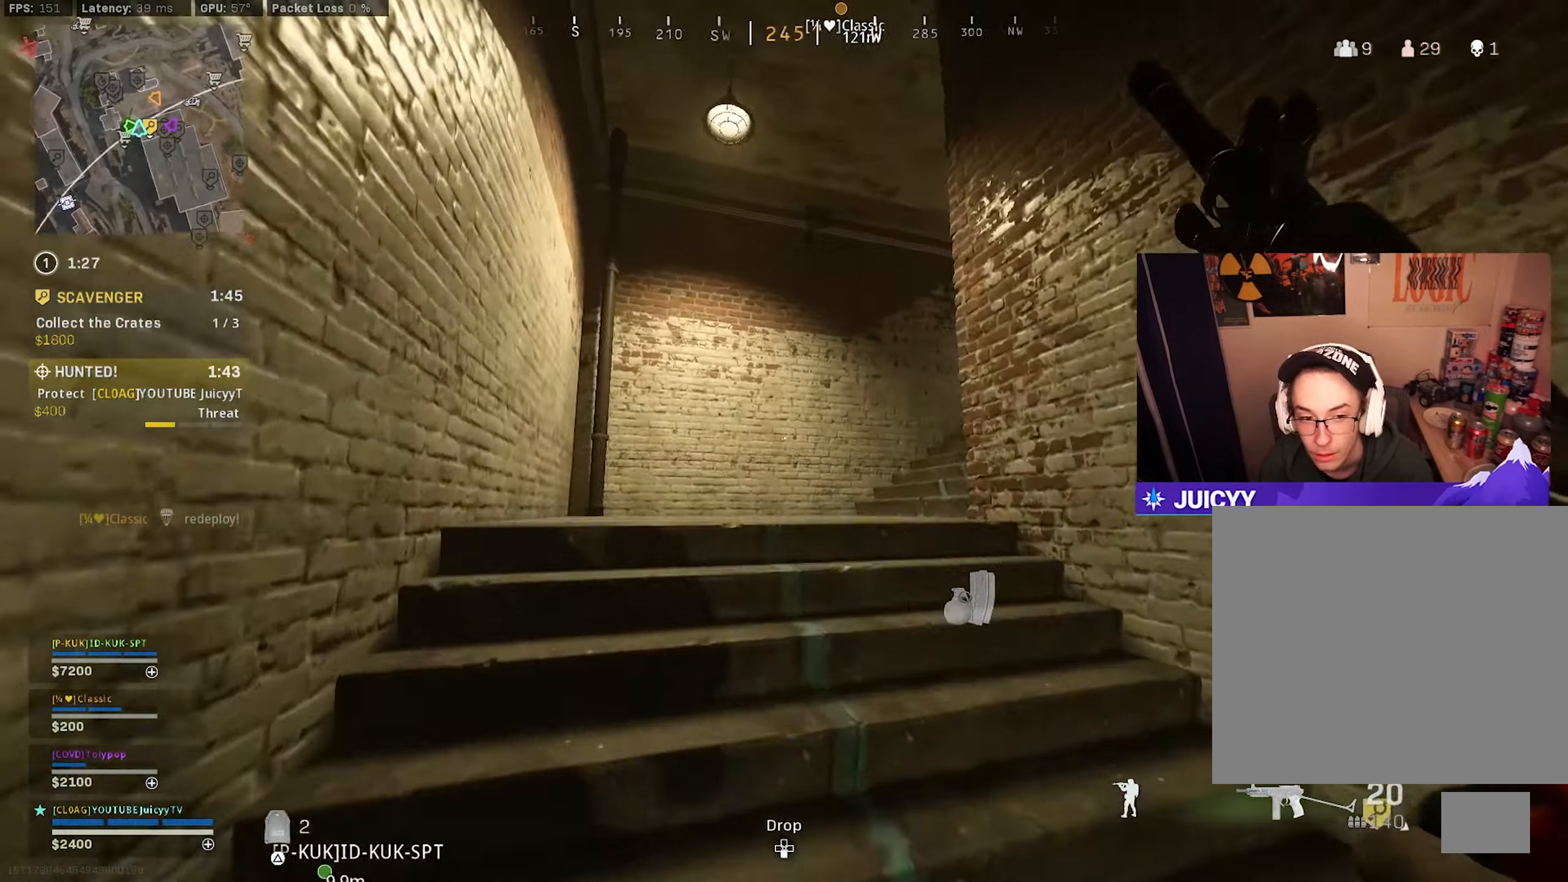
{"buttons": [], "left_stick": "up-left", "right_stick": "right", "events": [[33, "right_stick", "down-right"], [316, "CIRCLE", "down"], [316, "right_stick", "center"], [383, "right_stick", "right"], [450, "CIRCLE", "up"]]}
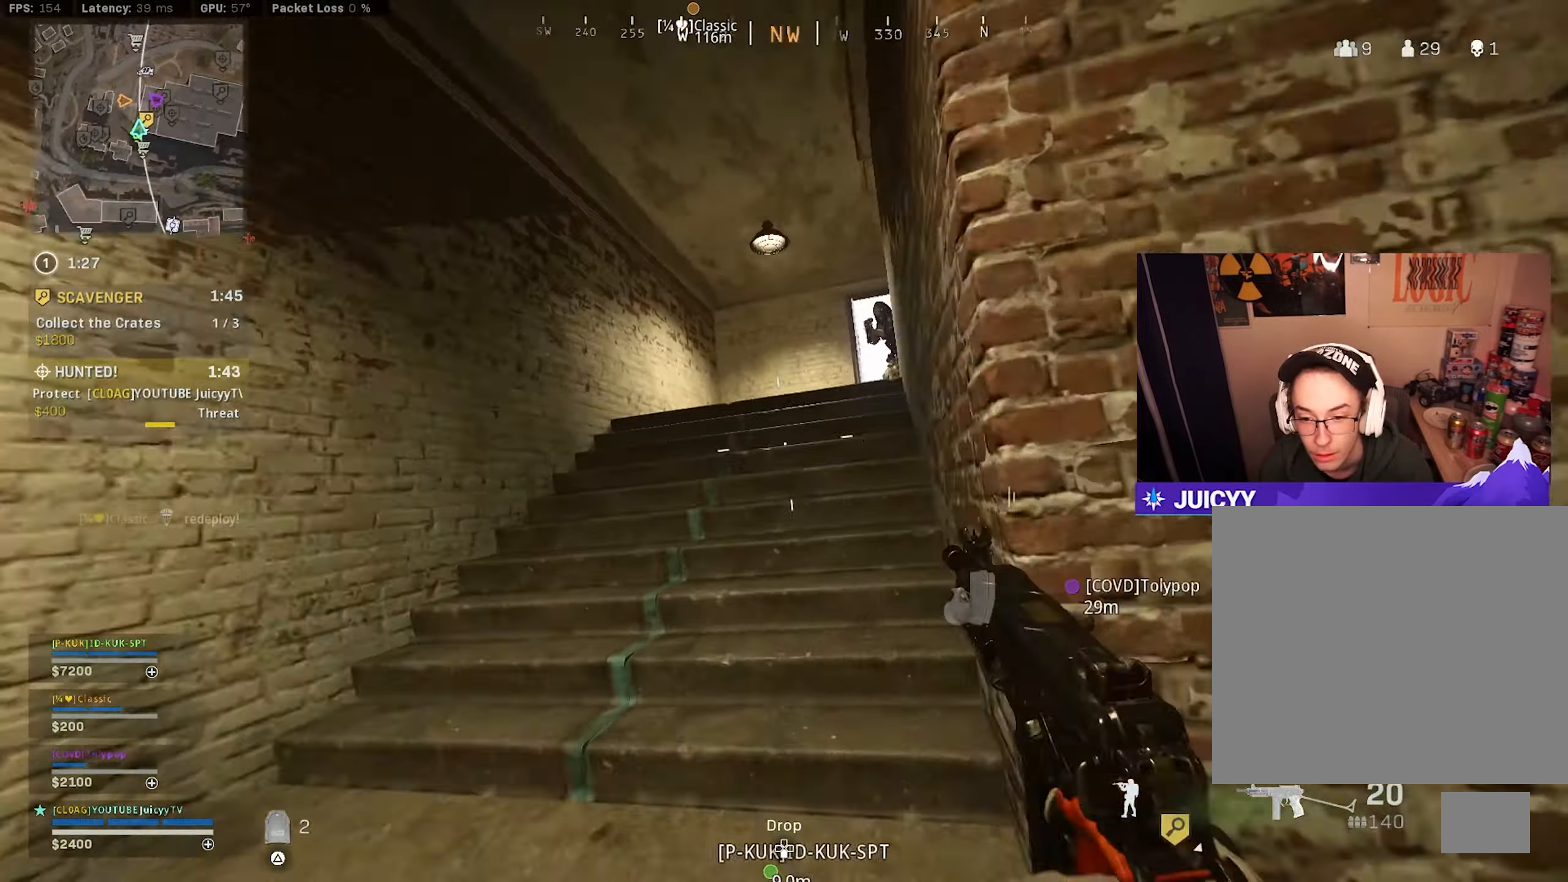
{"buttons": ["L1", "R1"], "left_stick": "down-right", "right_stick": "right", "events": [[33, "L1", "down"], [50, "CIRCLE", "down"], [83, "R3", "down"], [83, "right_stick", "center"], [150, "left_stick", "left"], [183, "R3", "up"], [183, "right_stick", "right"], [216, "CIRCLE", "up"], [300, "right_stick", "up-right"], [333, "left_stick", "up"], [400, "left_stick", "right"], [466, "R1", "down"], [466, "left_stick", "down-right"], [483, "right_stick", "right"]]}